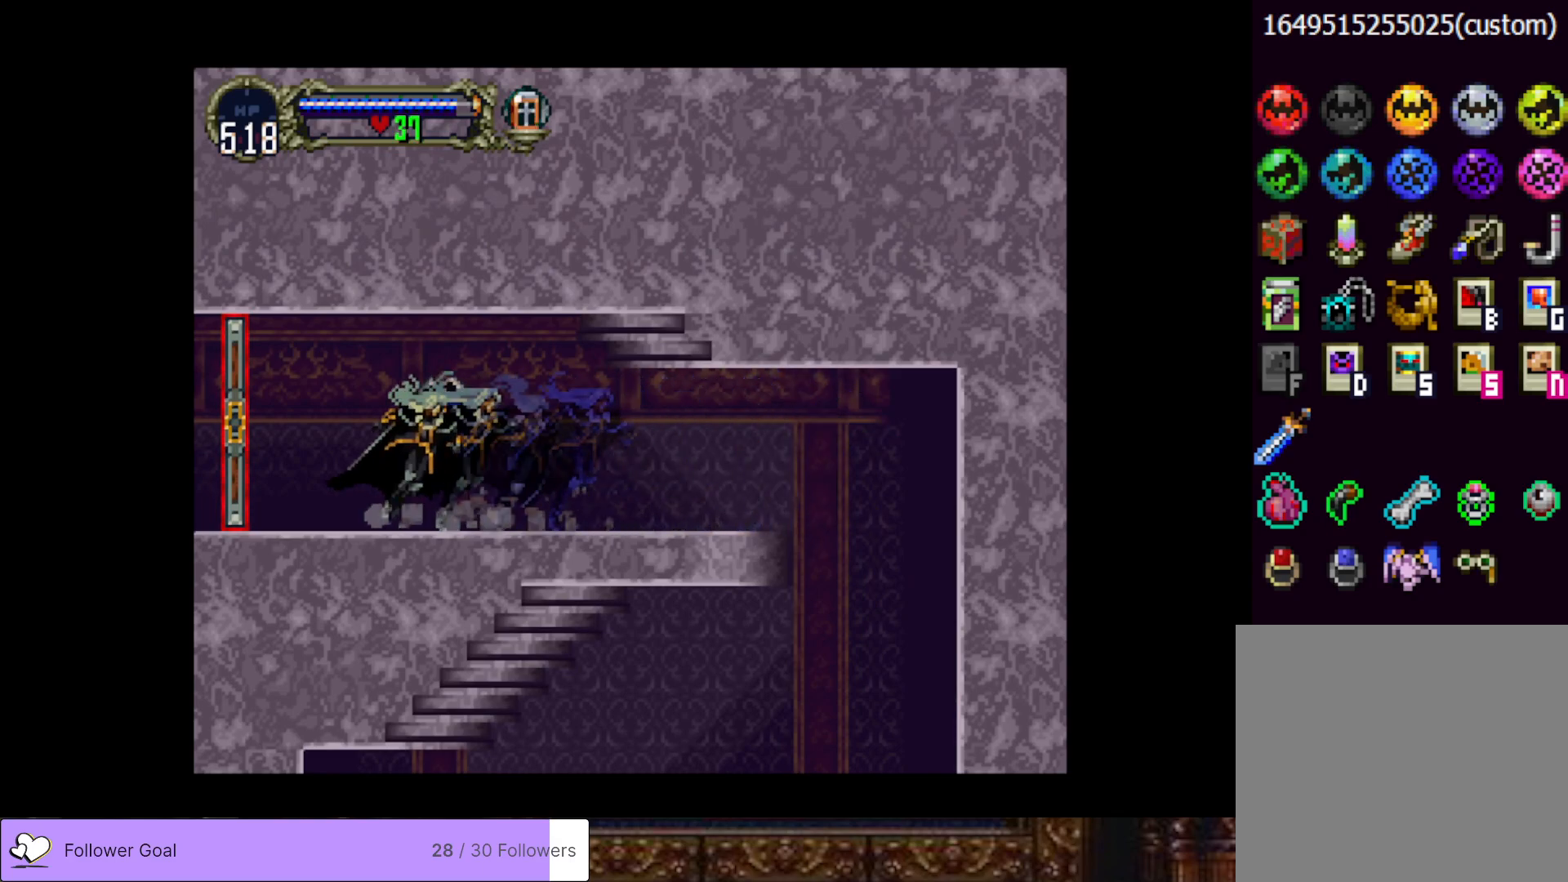
Gameplay with a controller (PlayStation layout); each line is a JSON object with the inputs held at the frame after it. "events" lists button and stick changes between this image and that frame as [ms after this image, input, new state], when the widget could be followed in between. Not read: left_stick.
{"buttons": ["DPAD_LEFT"], "right_stick": "center", "events": [[17, "TRIANGLE", "down"], [83, "TRIANGLE", "up"], [100, "CIRCLE", "up"], [133, "DPAD_LEFT", "down"]]}
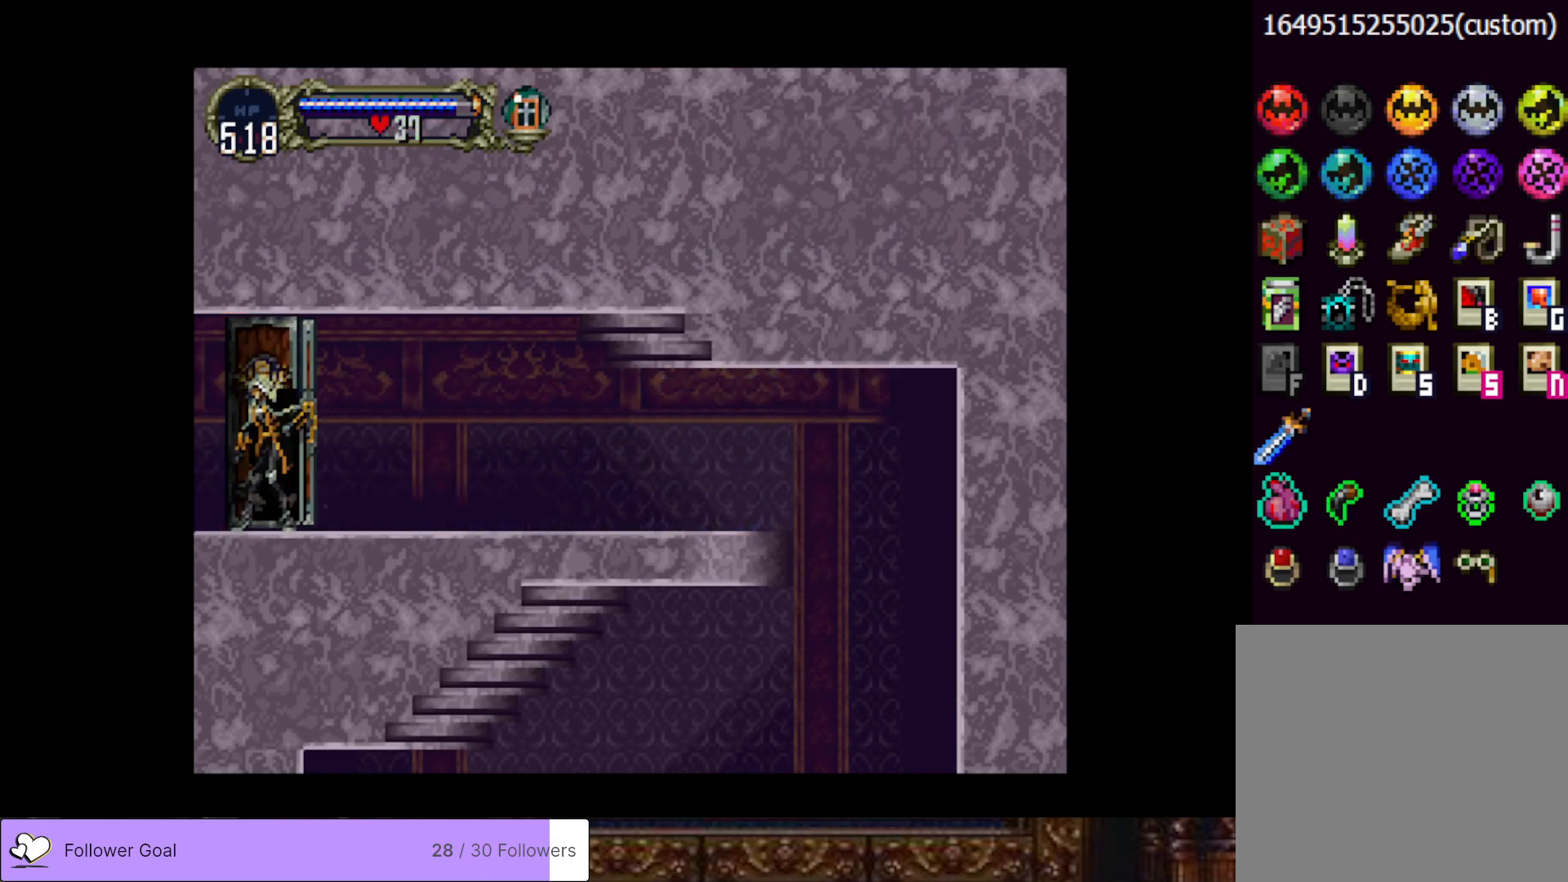
{"buttons": ["DPAD_LEFT"], "right_stick": "center", "events": []}
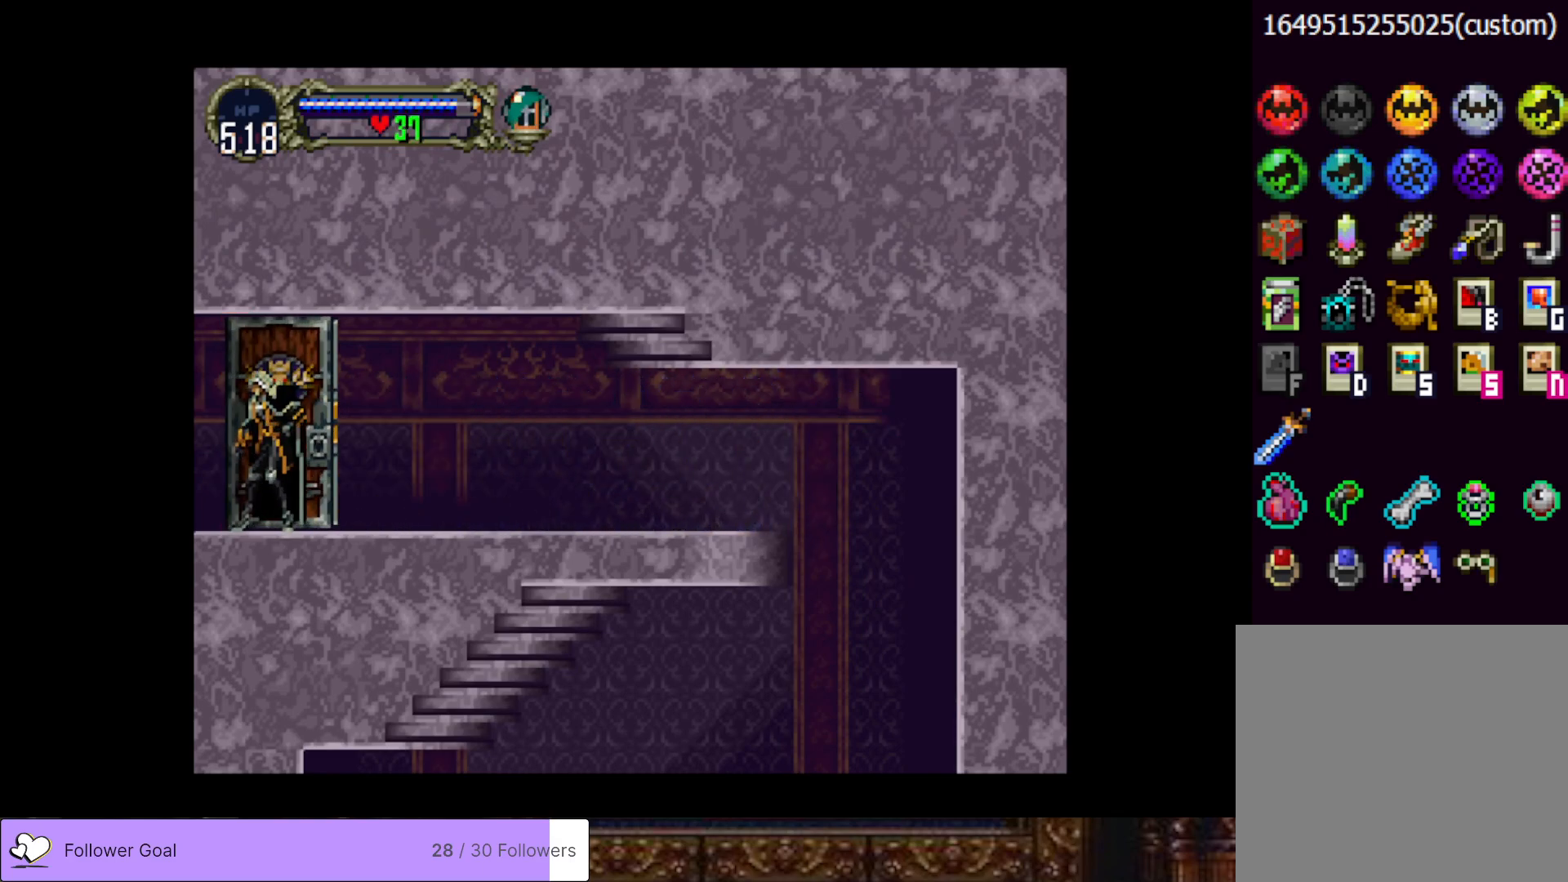
{"buttons": ["DPAD_LEFT"], "right_stick": "center", "events": []}
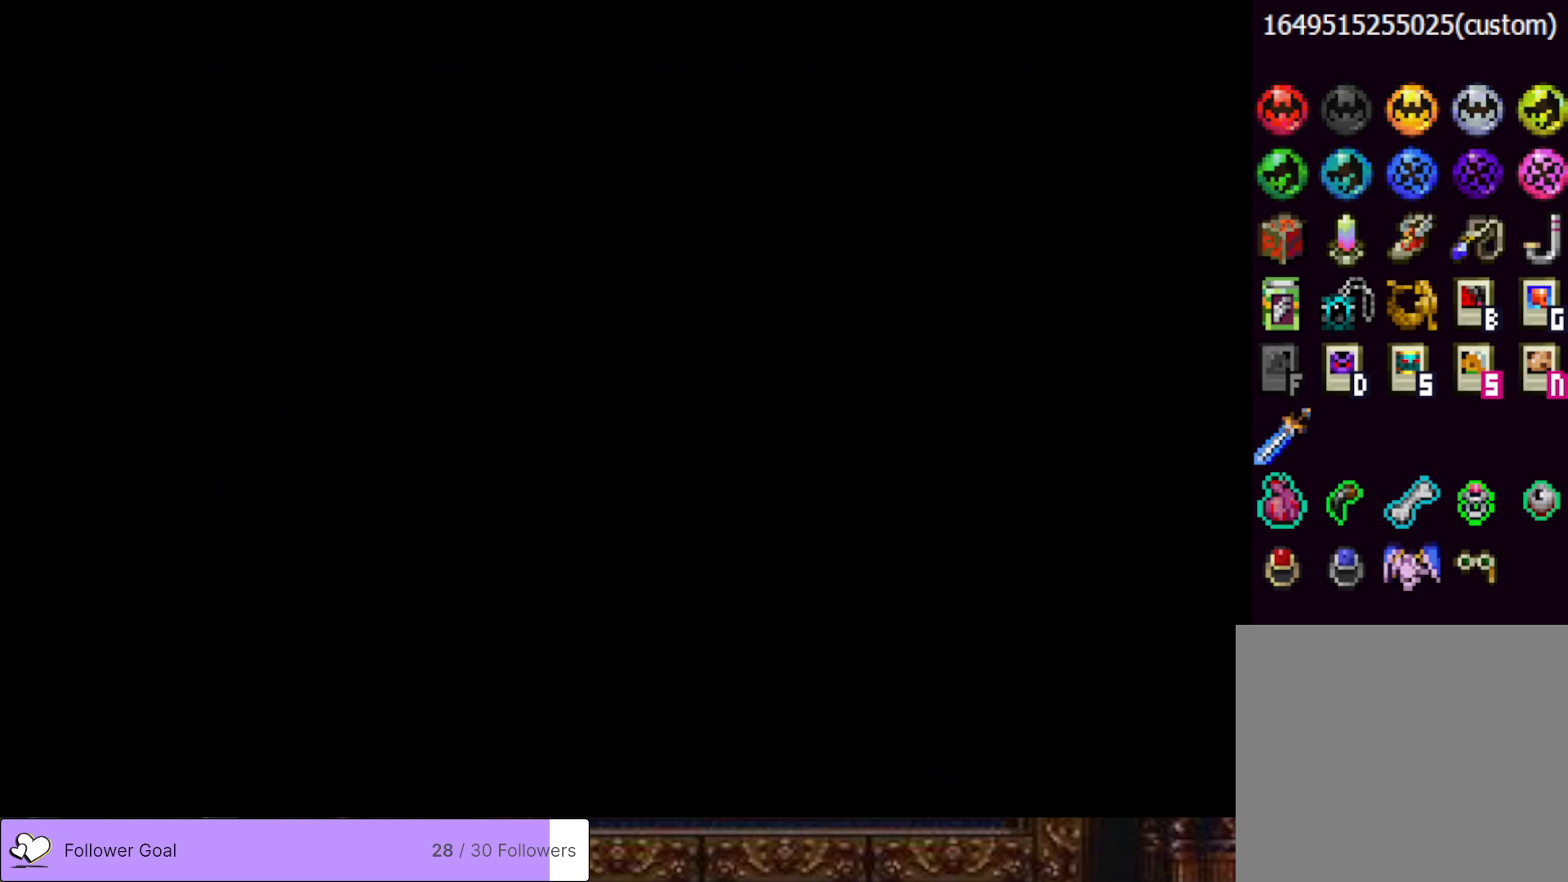
{"buttons": ["DPAD_LEFT"], "right_stick": "center", "events": []}
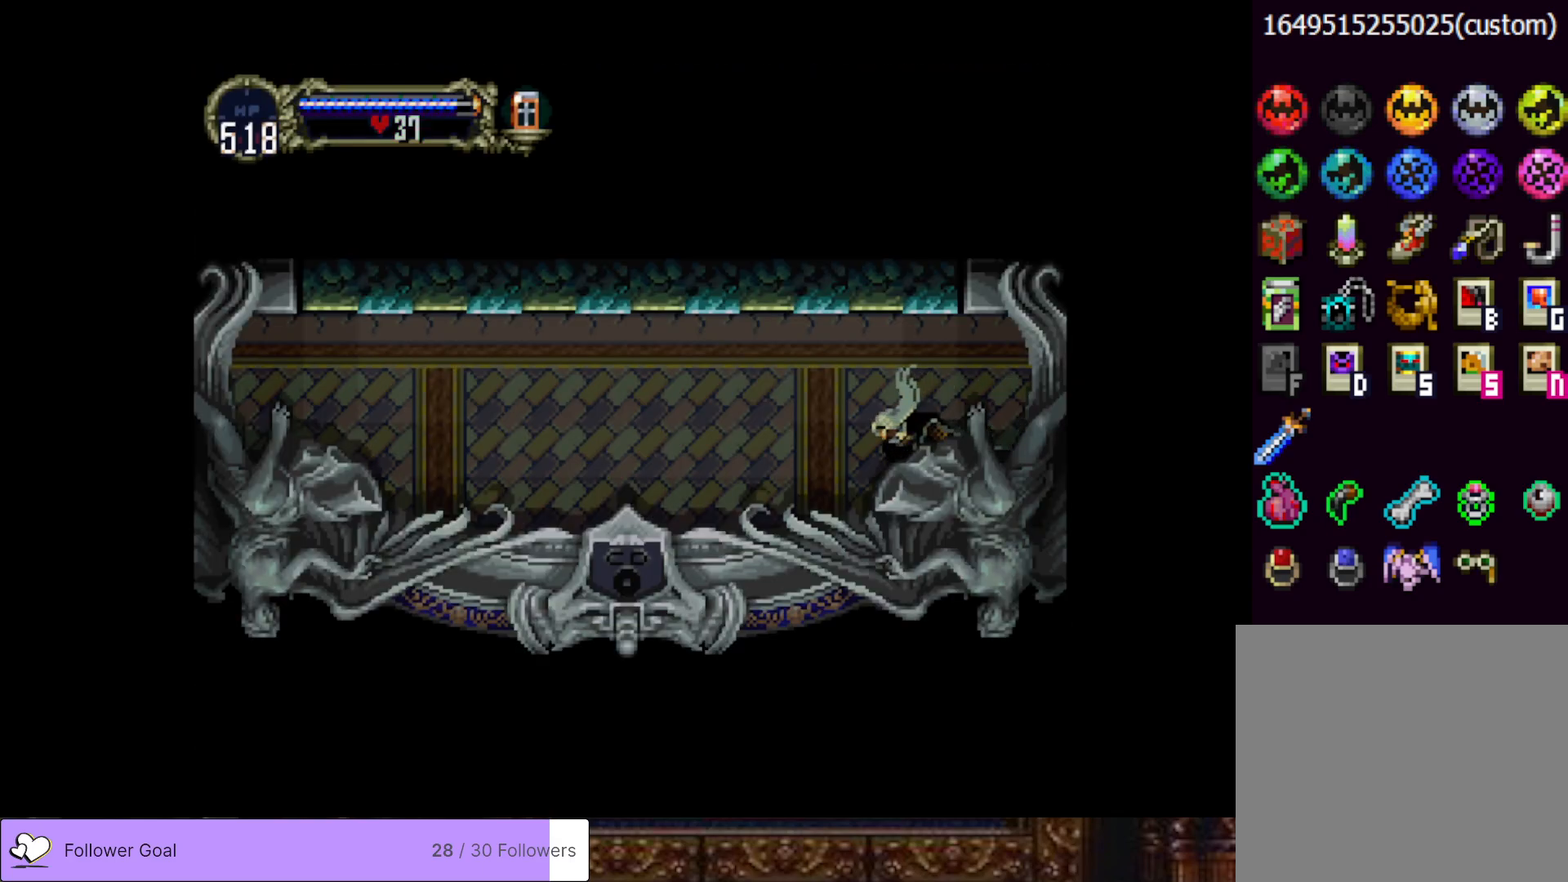
{"buttons": ["CIRCLE"], "right_stick": "center", "events": [[17, "DPAD_LEFT", "up"], [33, "CIRCLE", "down"], [33, "DPAD_RIGHT", "down"], [67, "TRIANGLE", "down"], [133, "DPAD_RIGHT", "up"], [150, "TRIANGLE", "up"], [167, "CIRCLE", "up"], [234, "CIRCLE", "down"], [267, "TRIANGLE", "down"], [317, "TRIANGLE", "up"], [367, "CIRCLE", "up"], [400, "CIRCLE", "down"], [450, "TRIANGLE", "down"], [484, "TRIANGLE", "up"]]}
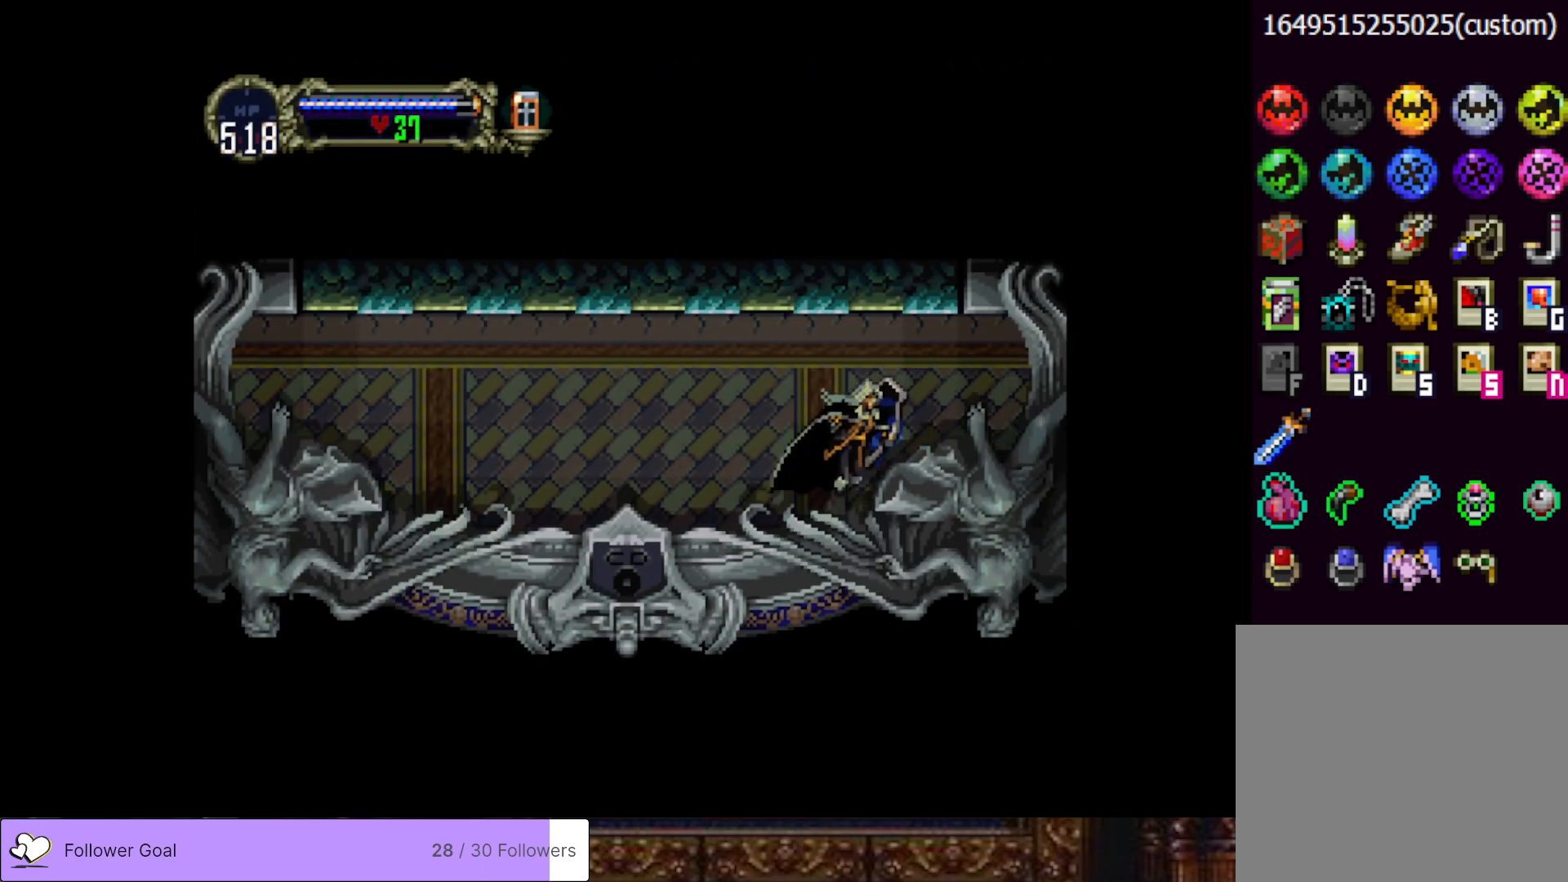
{"buttons": ["CIRCLE", "TRIANGLE"], "right_stick": "center", "events": [[33, "CIRCLE", "up"], [83, "CIRCLE", "down"], [116, "TRIANGLE", "down"], [166, "TRIANGLE", "up"], [200, "CIRCLE", "up"], [250, "CIRCLE", "down"], [283, "TRIANGLE", "down"], [350, "TRIANGLE", "up"], [367, "CIRCLE", "up"], [417, "CIRCLE", "down"], [467, "TRIANGLE", "down"]]}
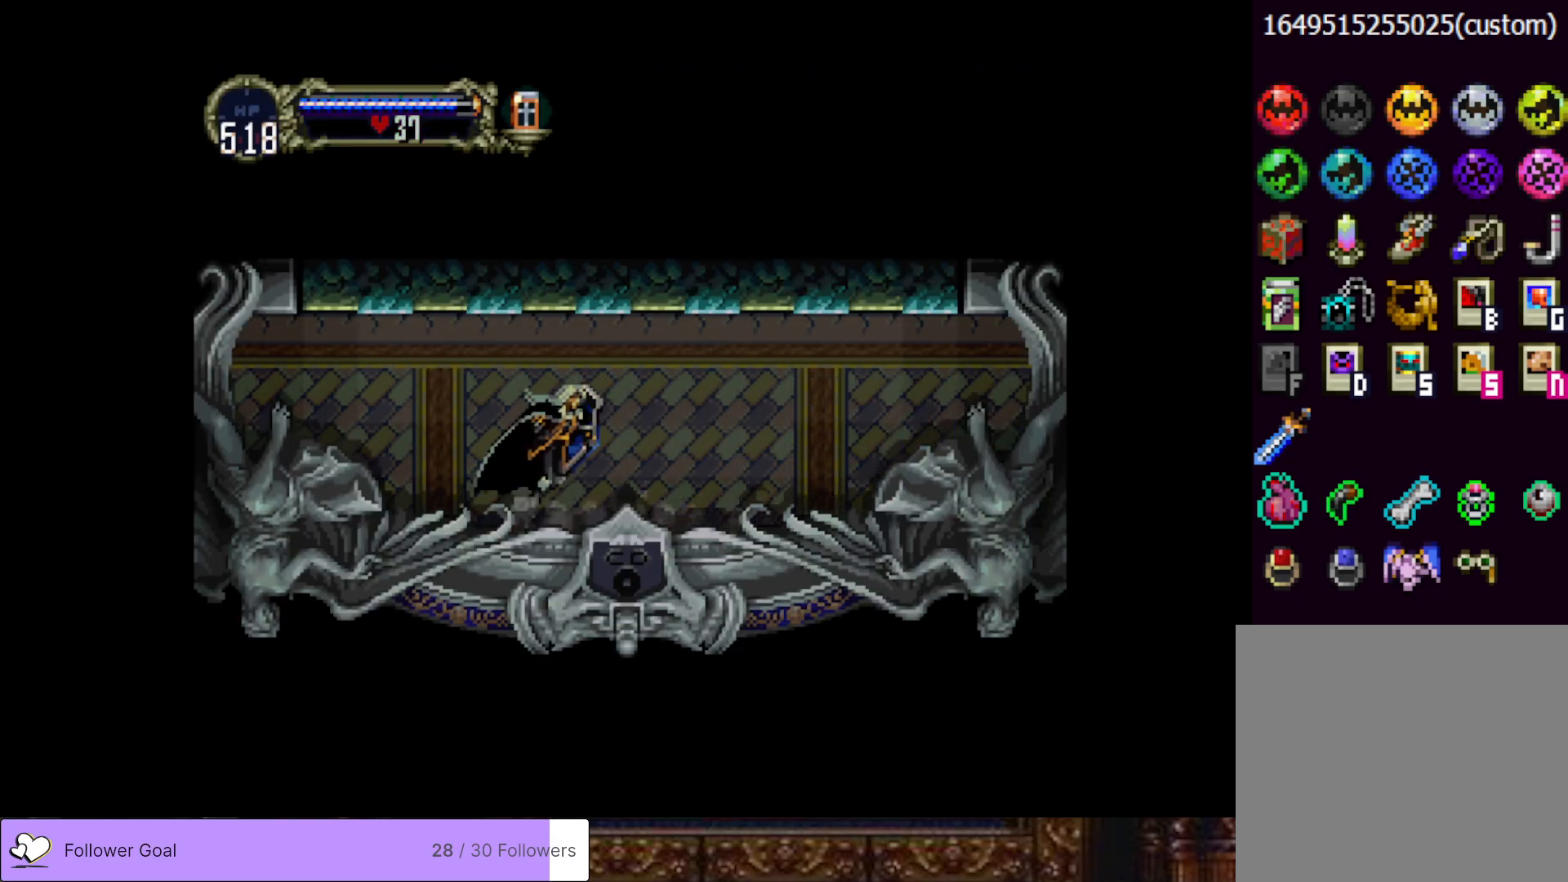
{"buttons": ["CIRCLE", "TRIANGLE"], "right_stick": "center", "events": [[17, "TRIANGLE", "up"], [33, "CIRCLE", "up"], [83, "CIRCLE", "down"], [117, "TRIANGLE", "down"], [184, "TRIANGLE", "up"], [217, "CIRCLE", "up"], [267, "CIRCLE", "down"], [300, "TRIANGLE", "down"], [367, "TRIANGLE", "up"], [384, "CIRCLE", "up"], [434, "CIRCLE", "down"], [467, "TRIANGLE", "down"]]}
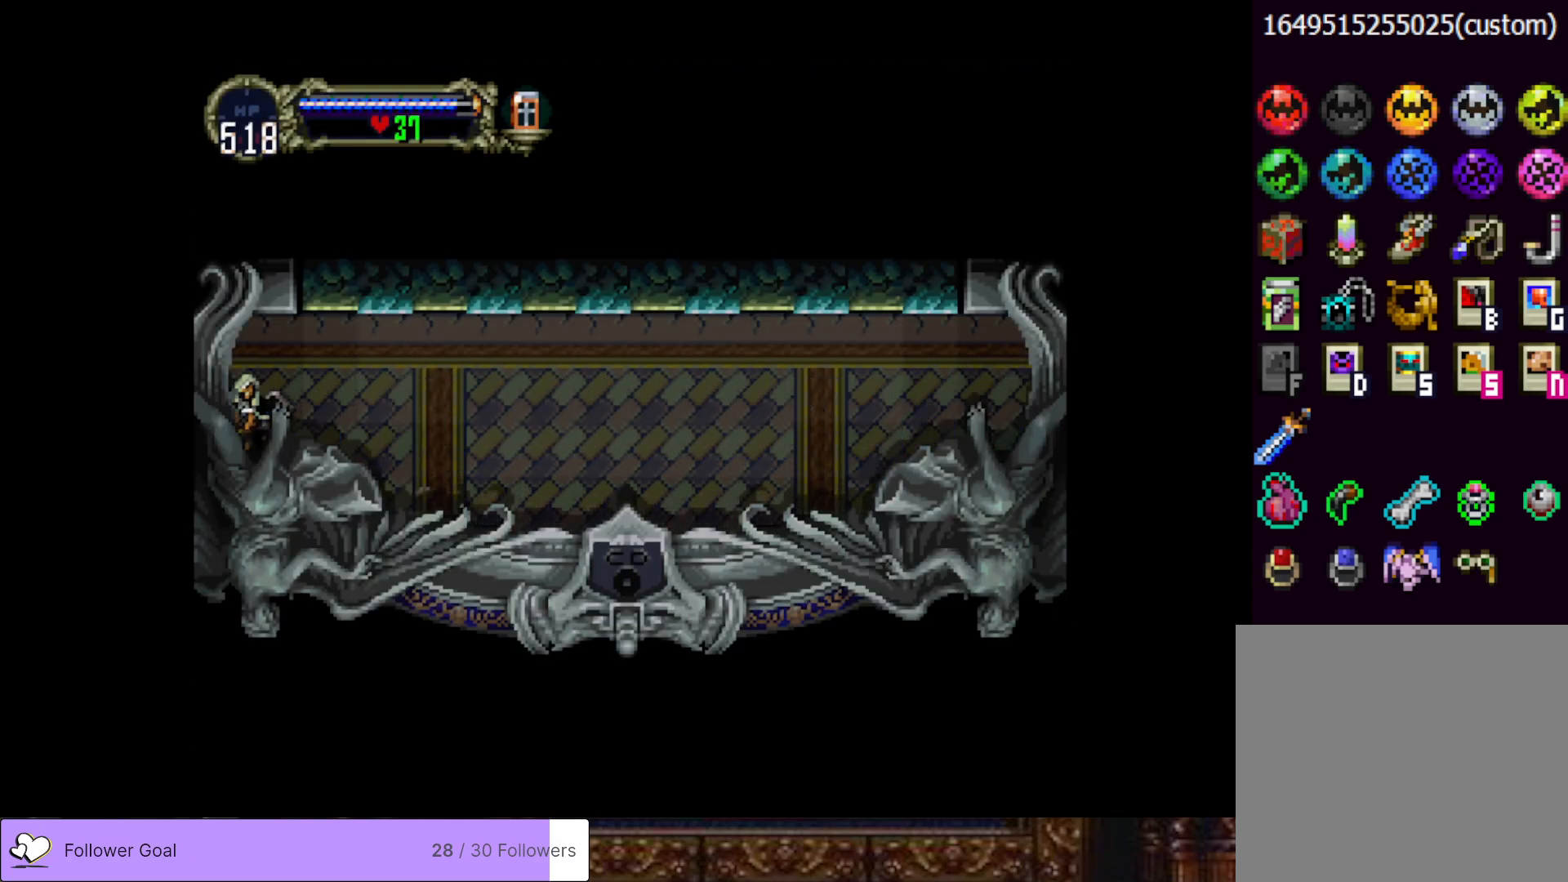
{"buttons": [], "right_stick": "center", "events": [[51, "TRIANGLE", "up"], [67, "CIRCLE", "up"], [134, "CIRCLE", "down"], [134, "TRIANGLE", "down"], [217, "TRIANGLE", "up"], [251, "CIRCLE", "up"], [301, "CIRCLE", "down"], [334, "TRIANGLE", "down"], [434, "TRIANGLE", "up"], [451, "CIRCLE", "up"]]}
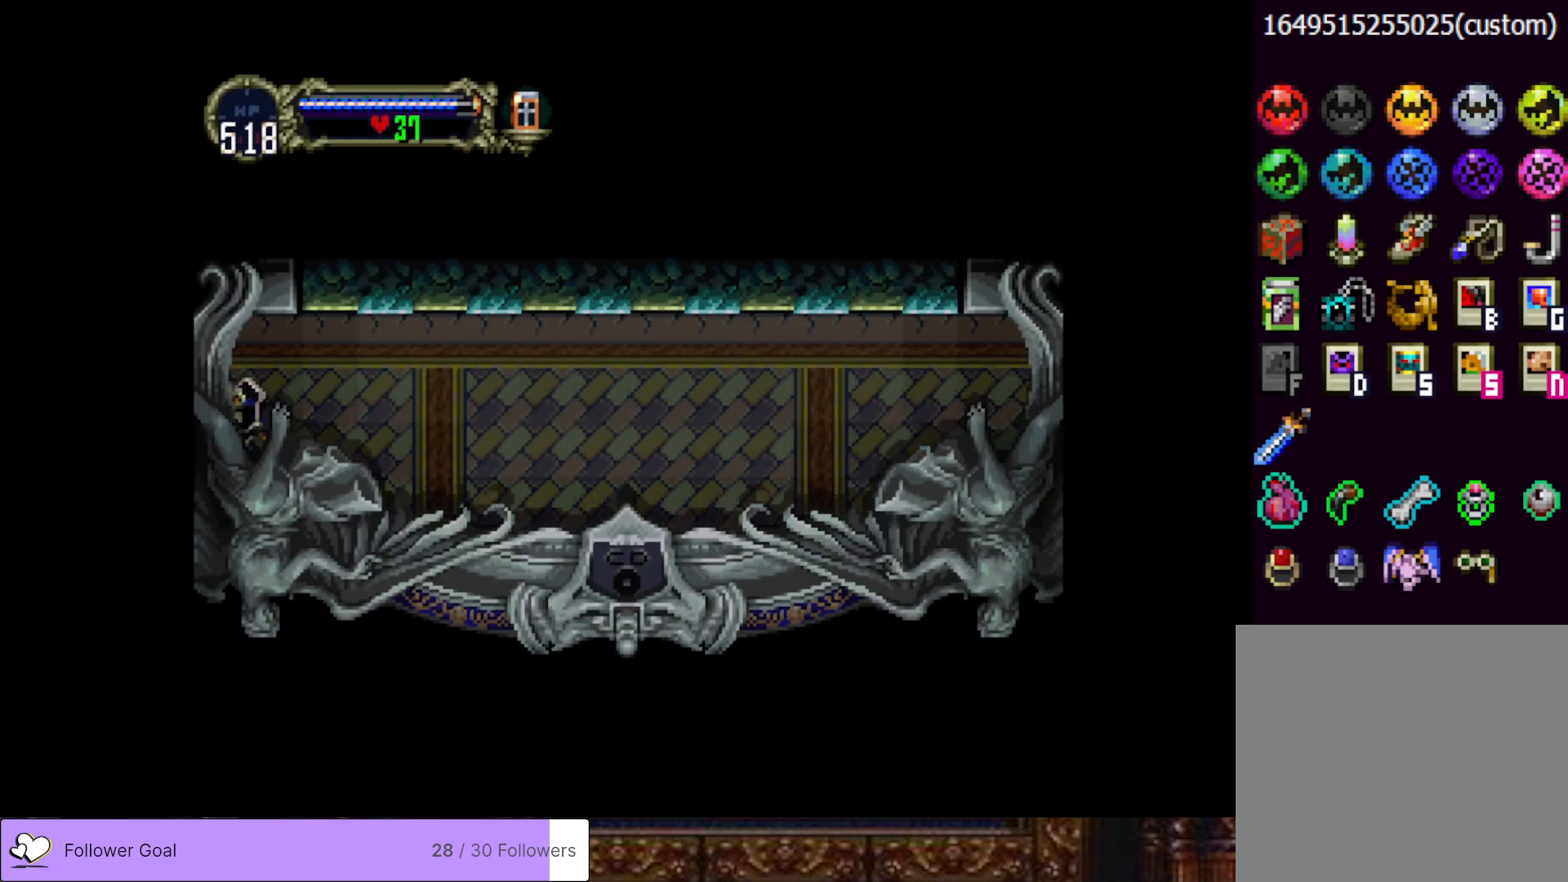
{"buttons": [], "right_stick": "center", "events": []}
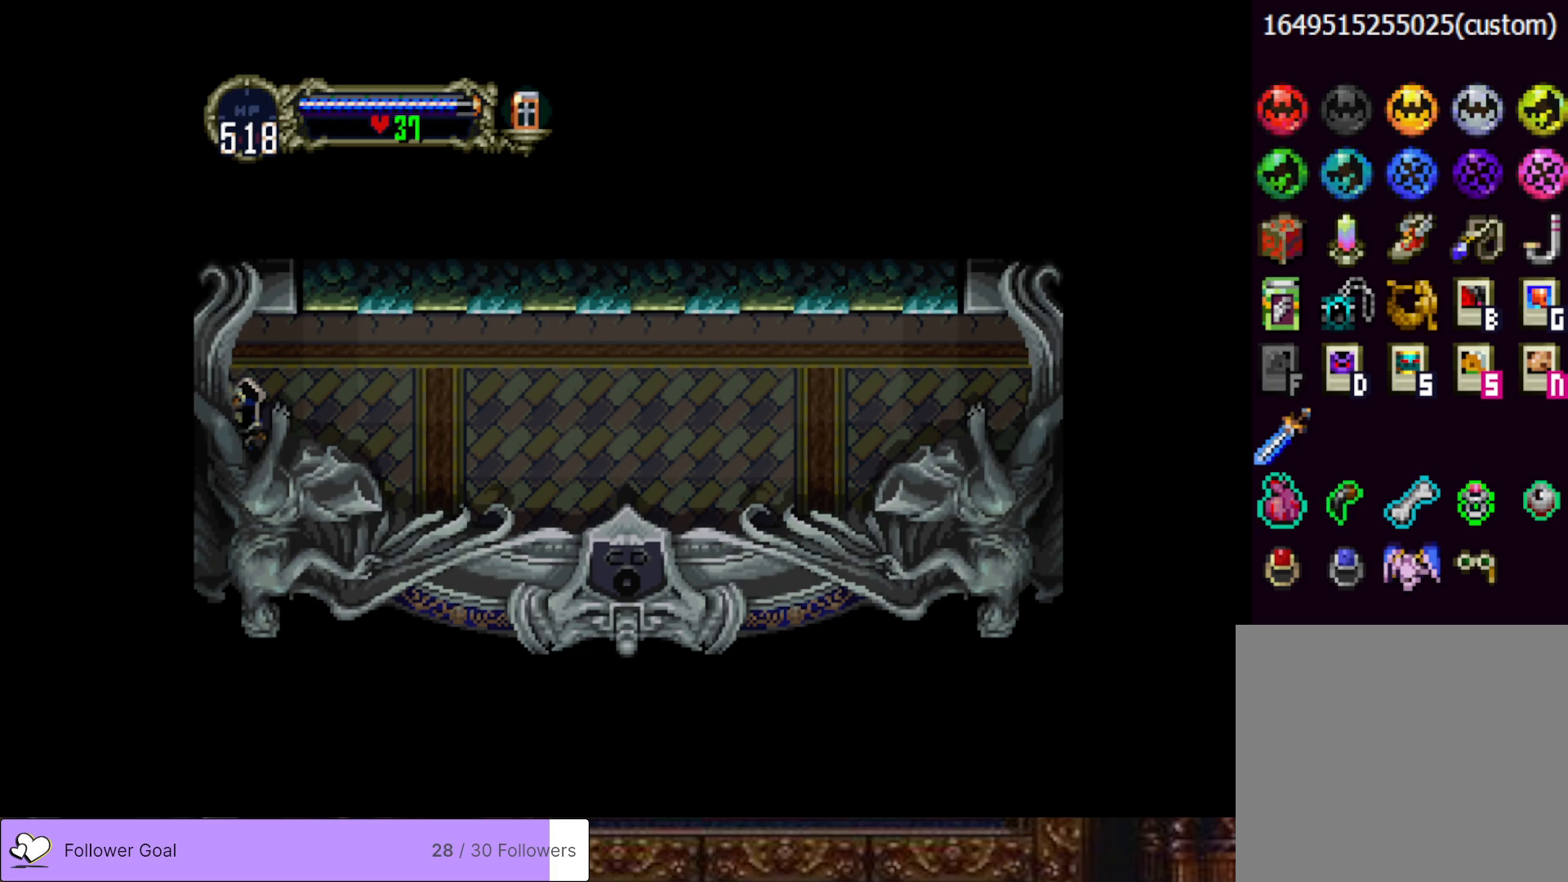
{"buttons": [], "right_stick": "center", "events": []}
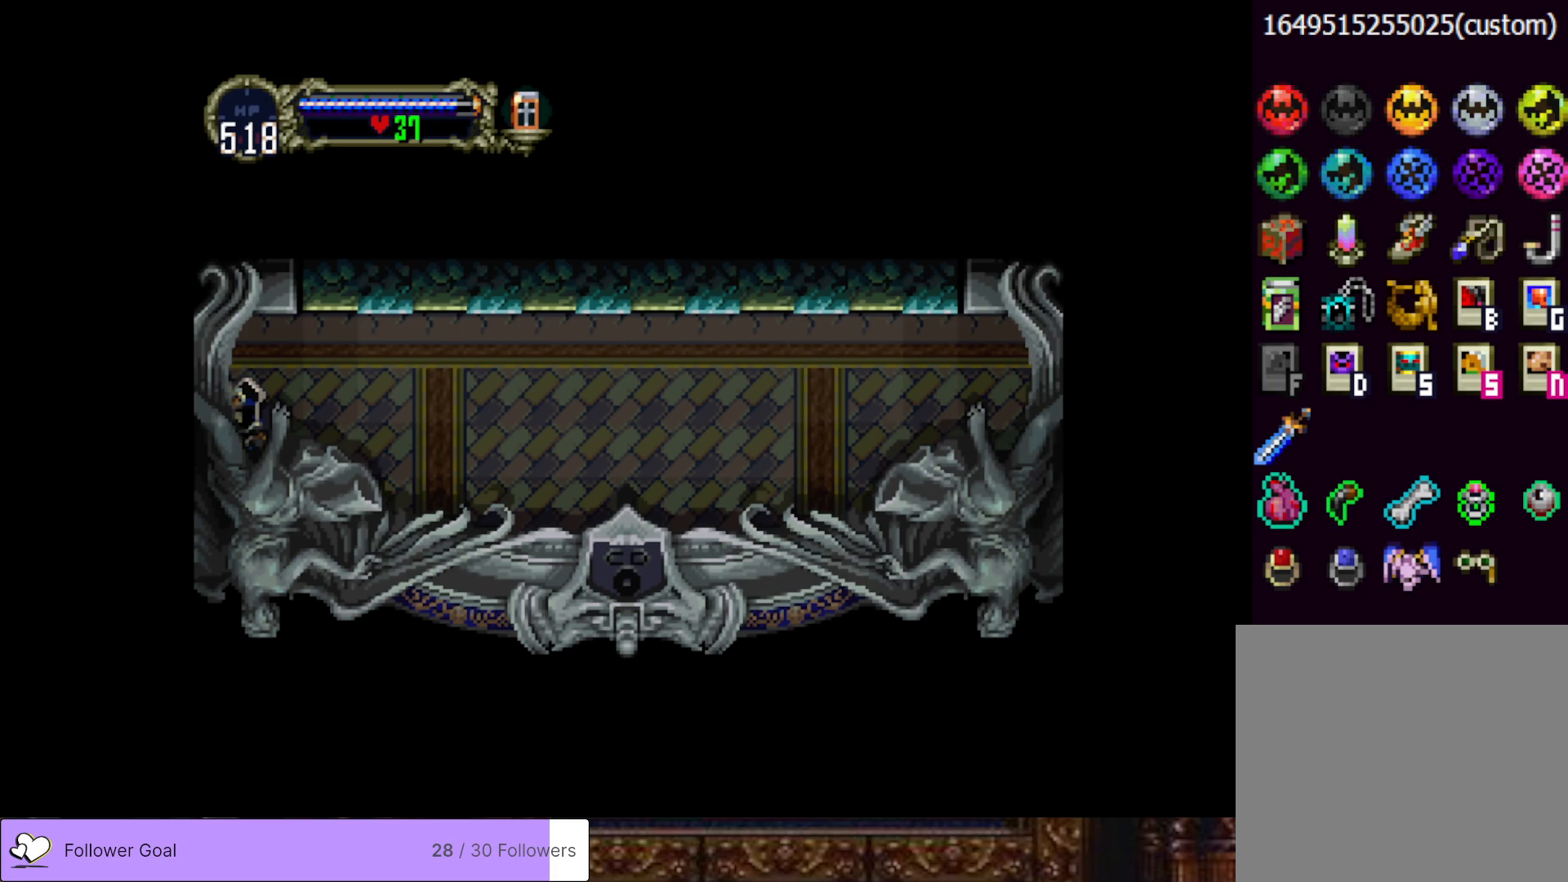
{"buttons": [], "right_stick": "center", "events": []}
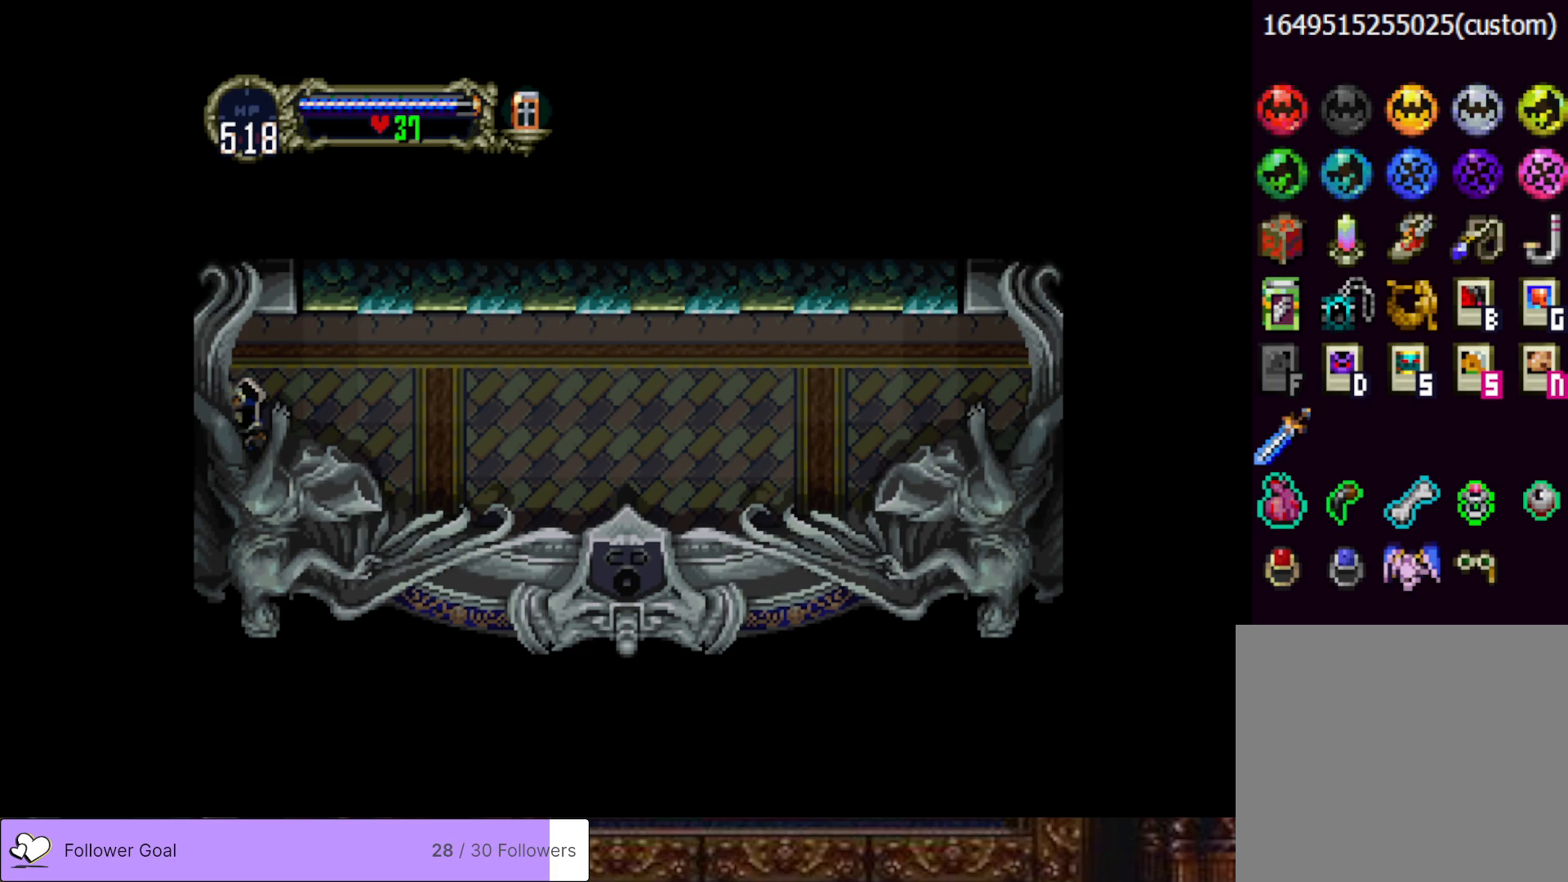
{"buttons": ["DPAD_LEFT"], "right_stick": "center", "events": [[368, "DPAD_LEFT", "down"]]}
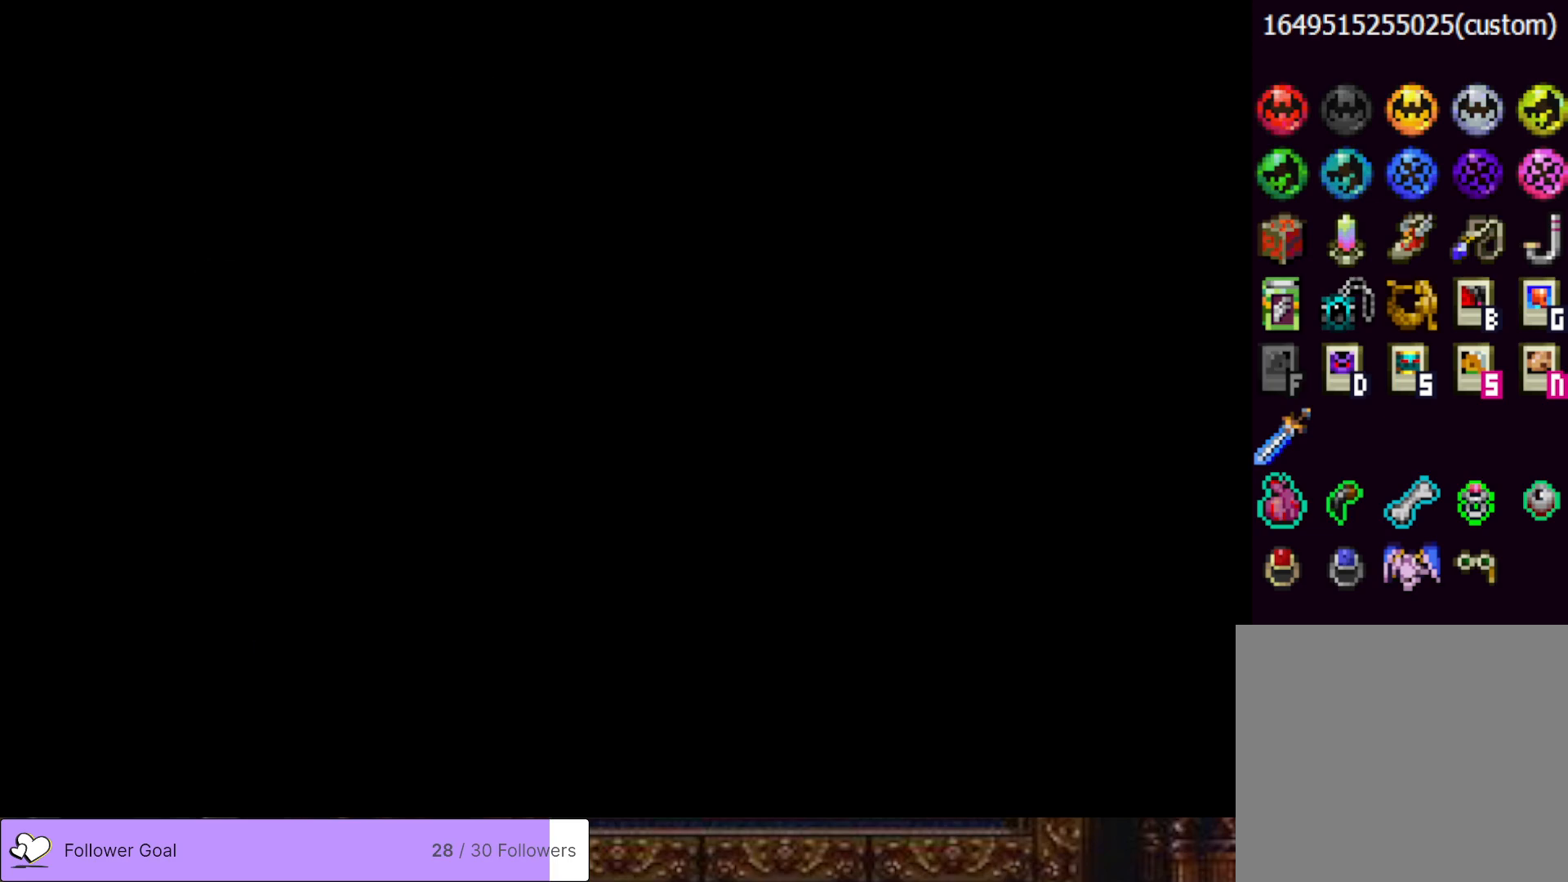
{"buttons": ["DPAD_LEFT"], "right_stick": "center", "events": []}
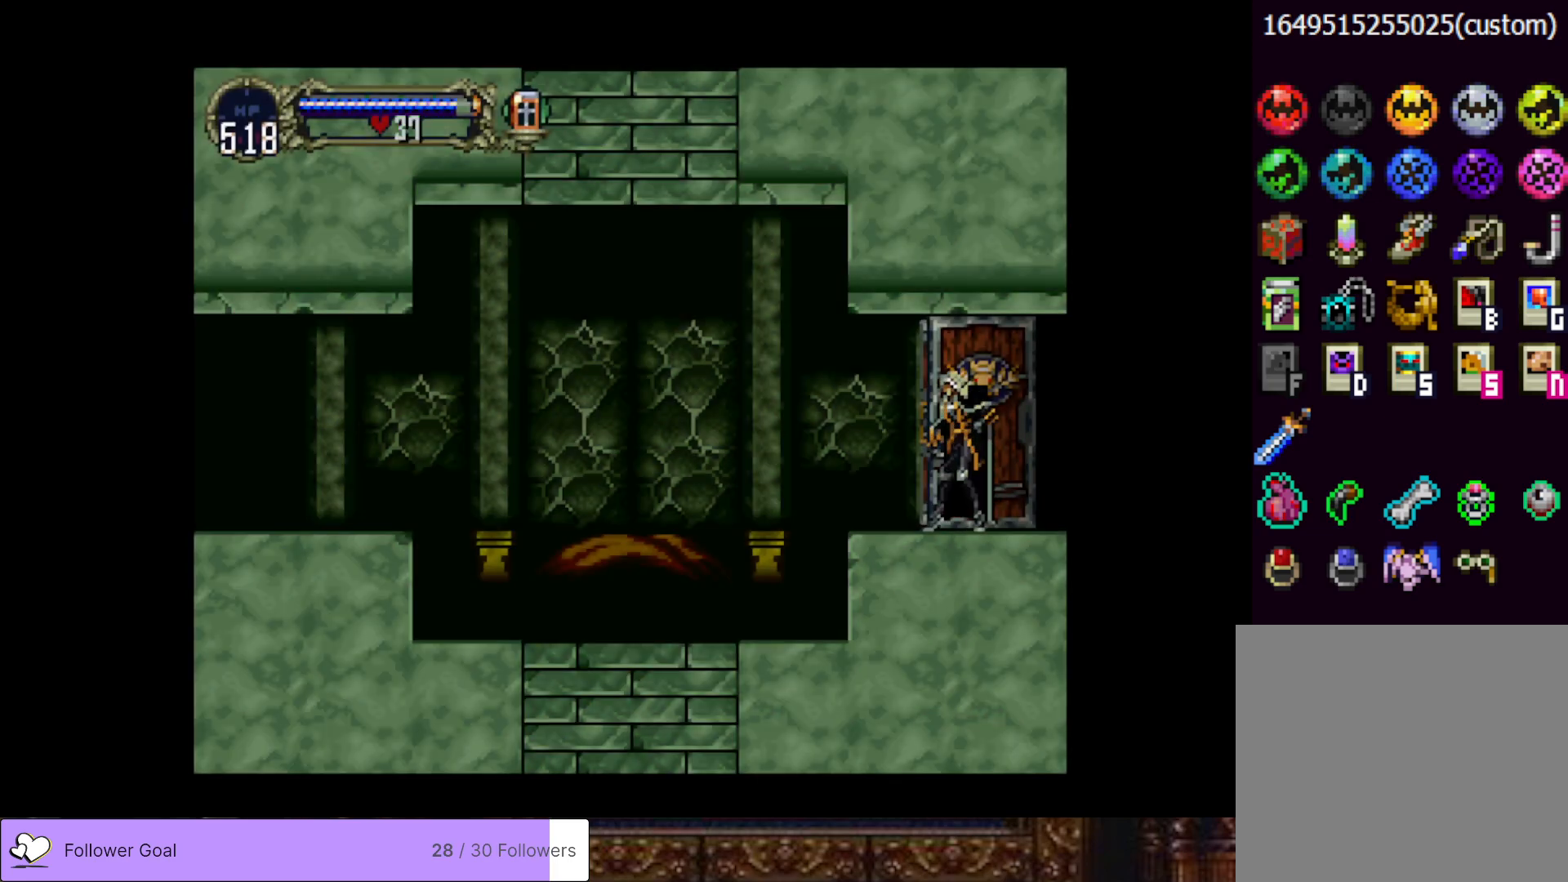
{"buttons": ["DPAD_LEFT"], "right_stick": "center", "events": []}
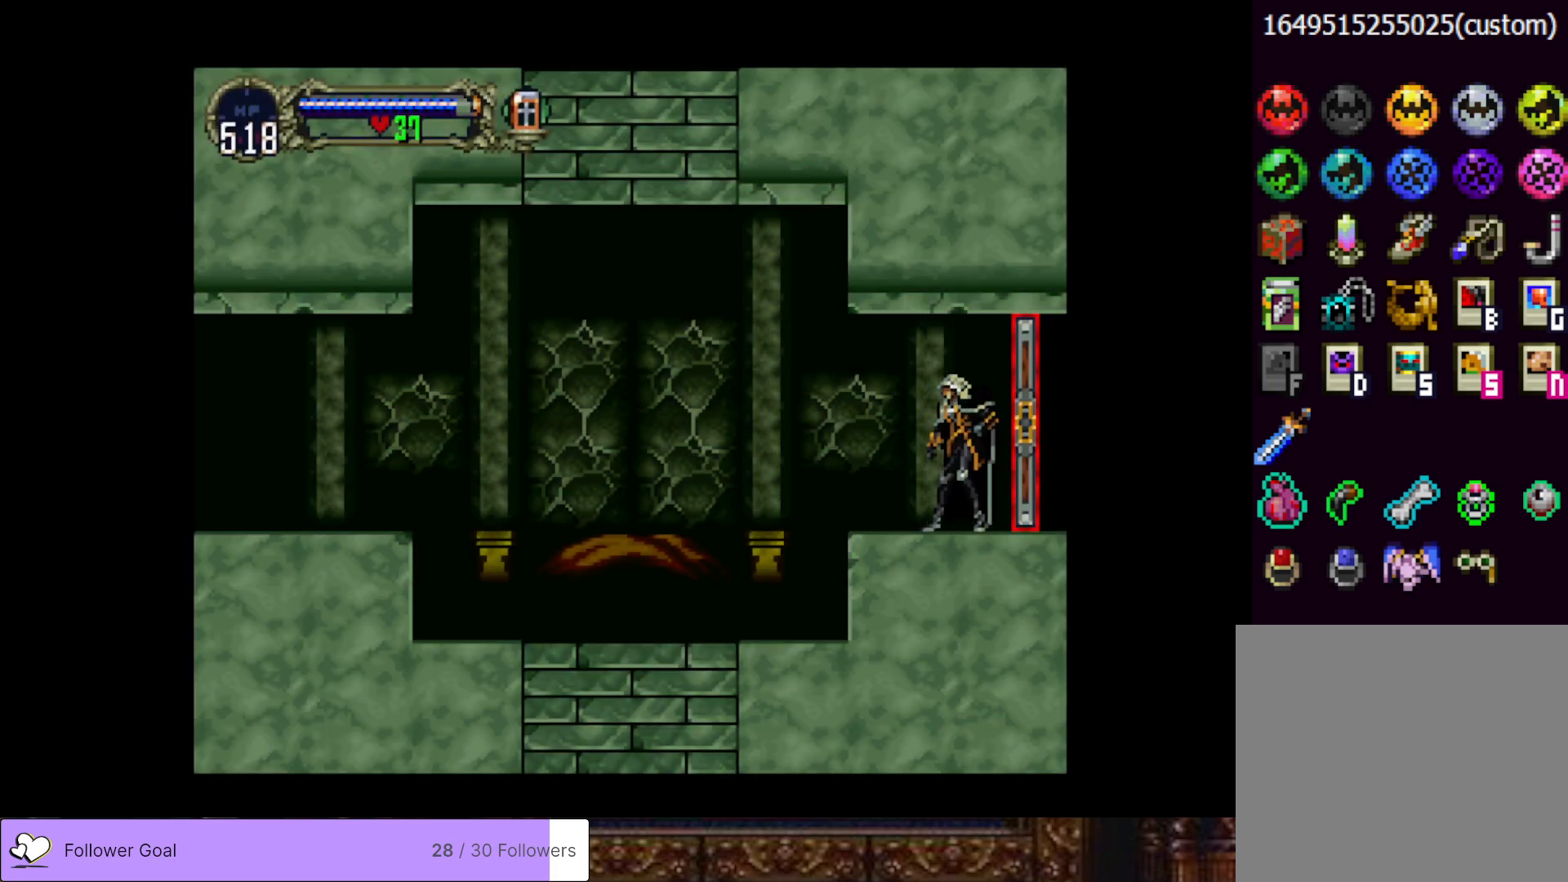
{"buttons": ["DPAD_LEFT"], "right_stick": "center", "events": []}
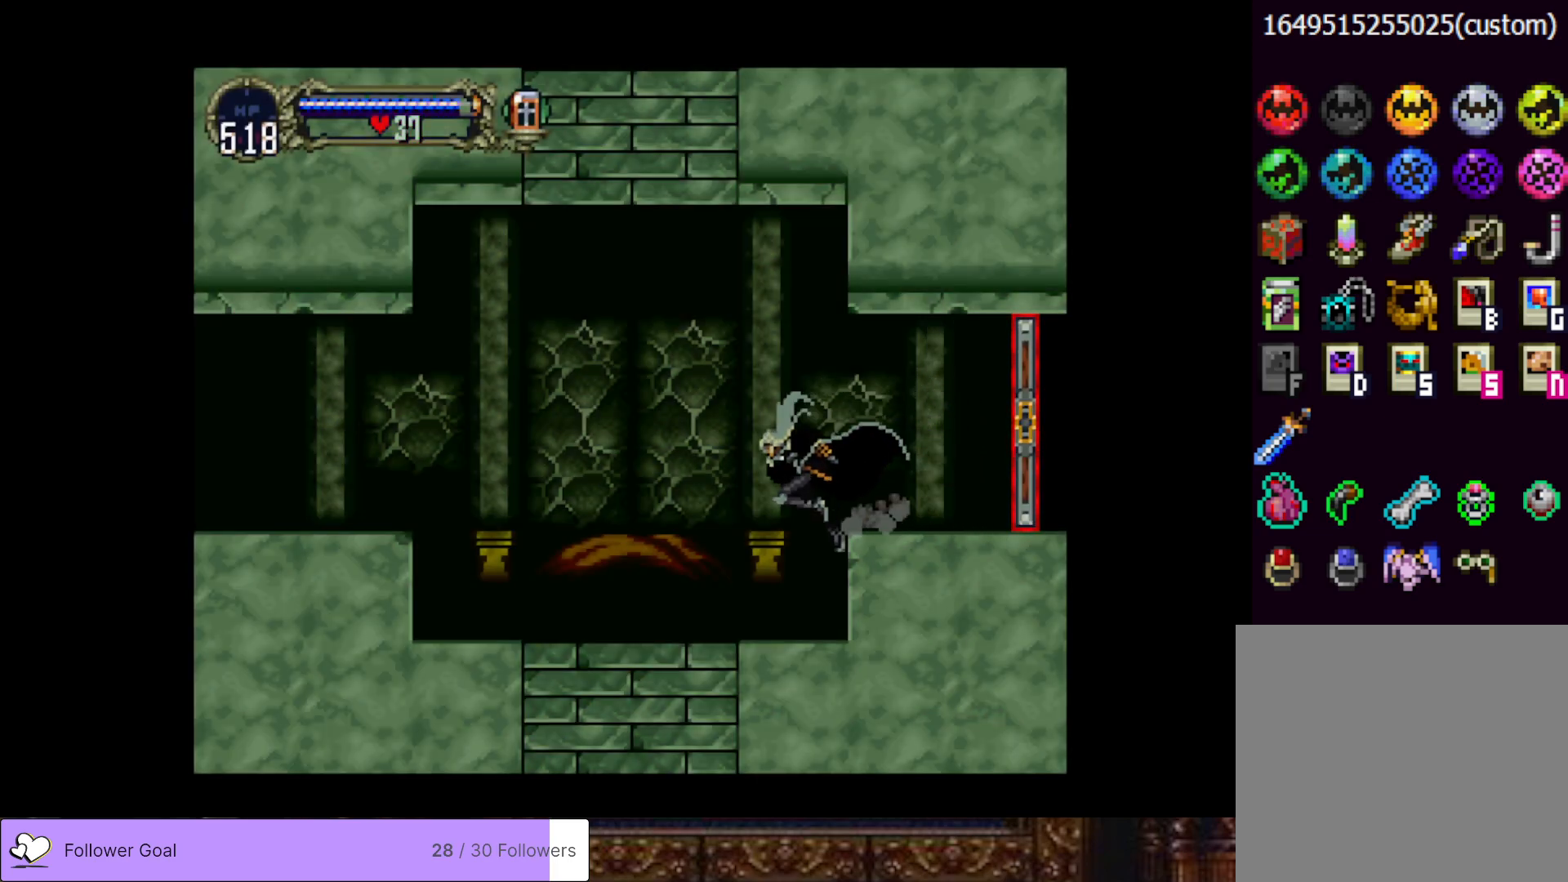
{"buttons": [], "right_stick": "center", "events": [[67, "DPAD_LEFT", "up"], [84, "DPAD_RIGHT", "down"], [184, "CIRCLE", "down"], [201, "DPAD_RIGHT", "up"], [201, "TRIANGLE", "down"], [284, "TRIANGLE", "up"], [301, "CIRCLE", "up"], [384, "CIRCLE", "down"], [418, "TRIANGLE", "down"], [468, "TRIANGLE", "up"], [484, "CIRCLE", "up"]]}
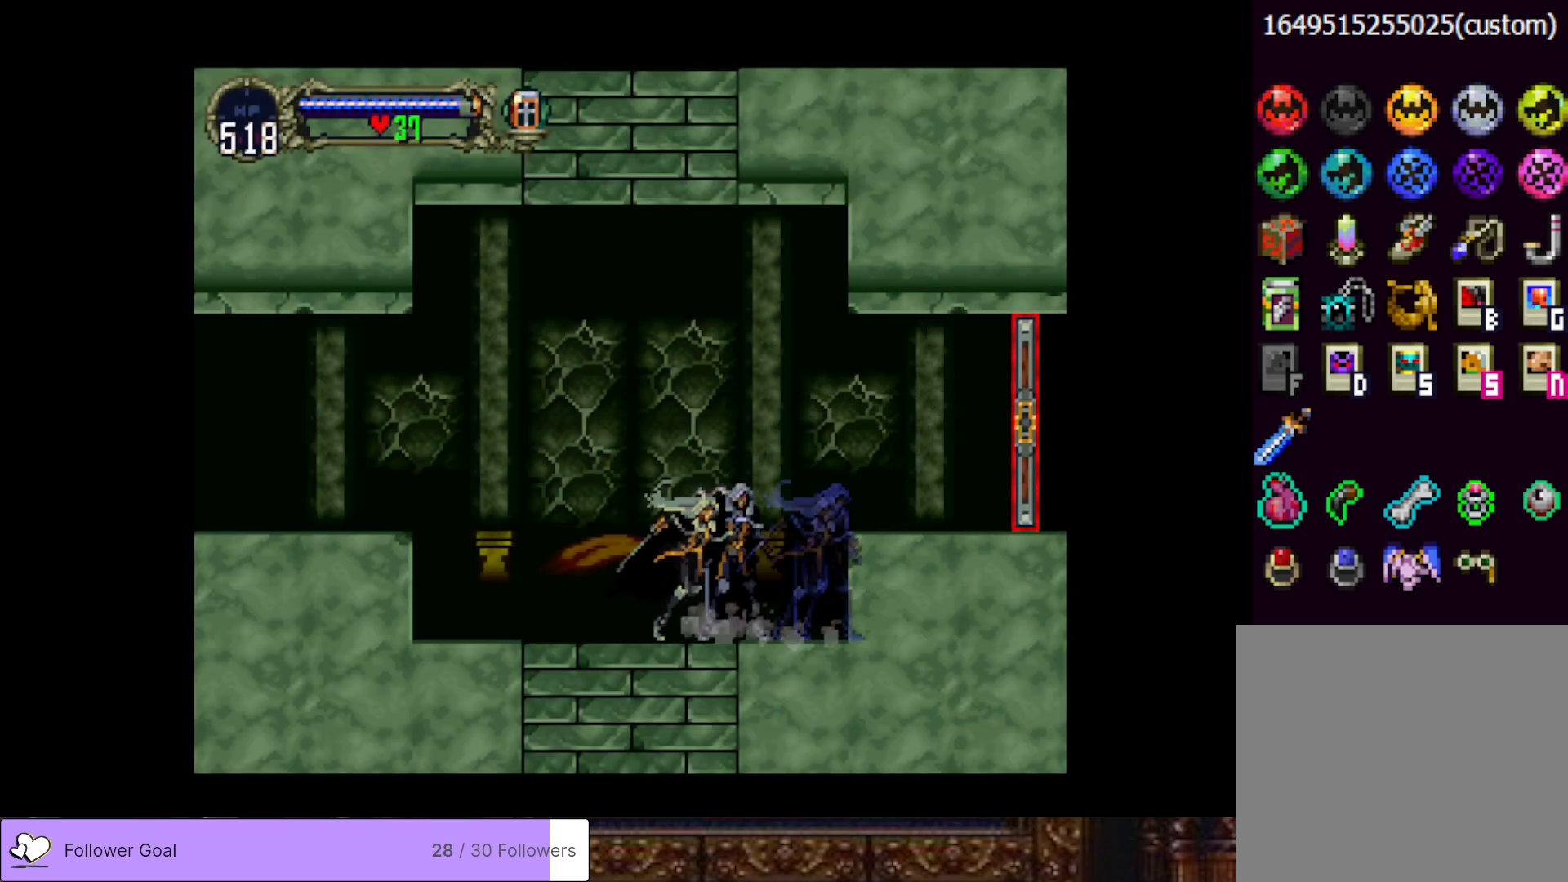
{"buttons": ["DPAD_LEFT"], "right_stick": "center", "events": [[50, "CIRCLE", "down"], [83, "TRIANGLE", "down"], [117, "TRIANGLE", "up"], [150, "CIRCLE", "up"], [234, "DPAD_LEFT", "down"], [284, "CROSS", "down"], [467, "CROSS", "up"]]}
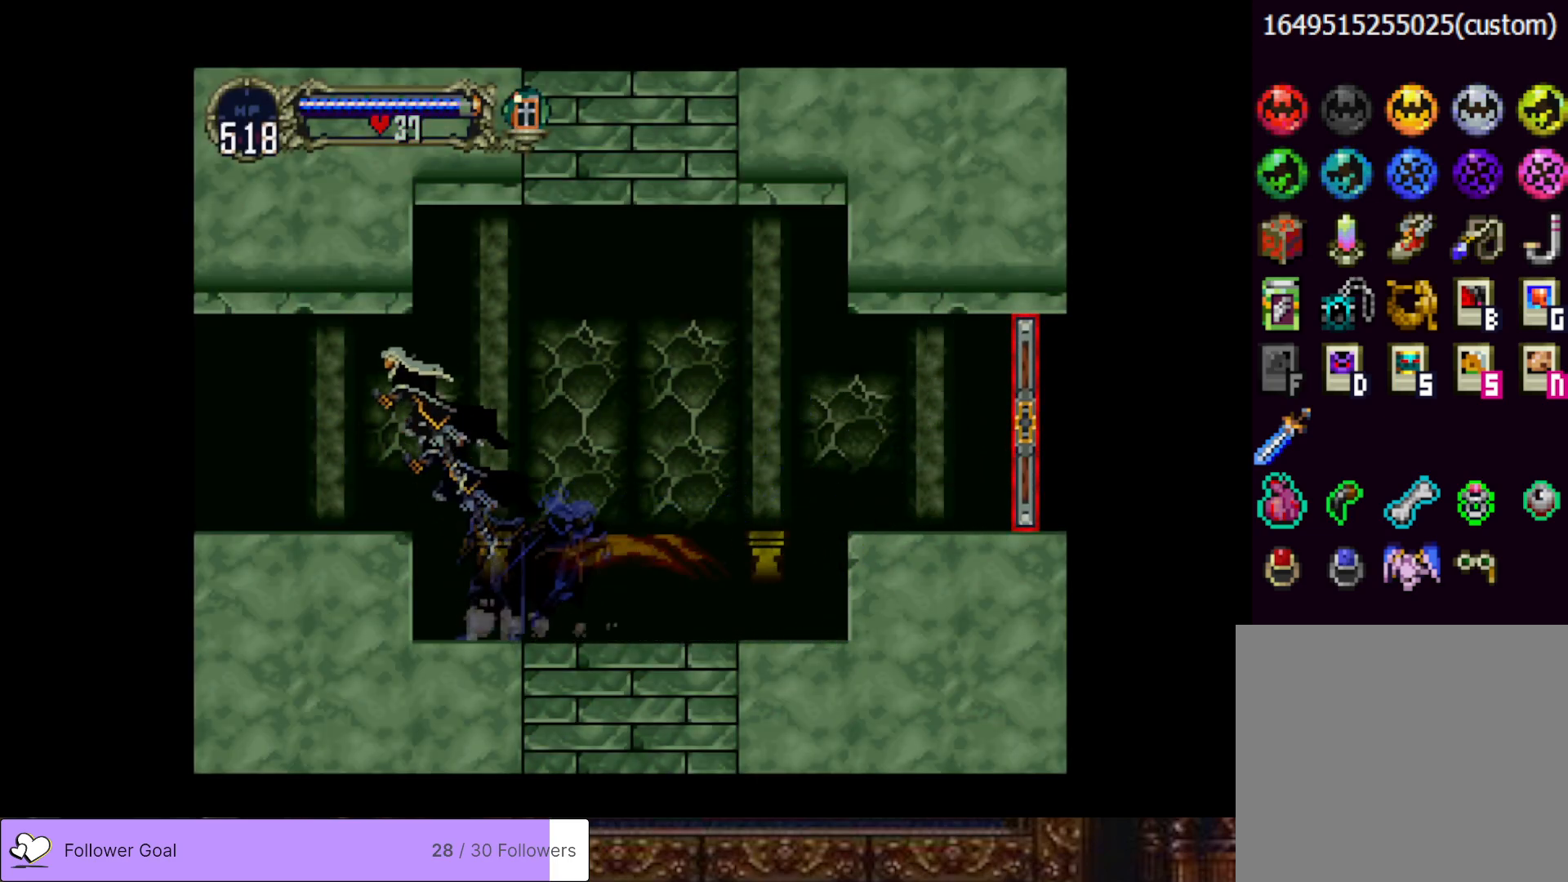
{"buttons": [], "right_stick": "center", "events": [[316, "DPAD_LEFT", "up"], [350, "DPAD_RIGHT", "down"], [383, "CIRCLE", "down"], [383, "TRIANGLE", "down"], [467, "DPAD_RIGHT", "up"], [483, "CIRCLE", "up"], [483, "TRIANGLE", "up"]]}
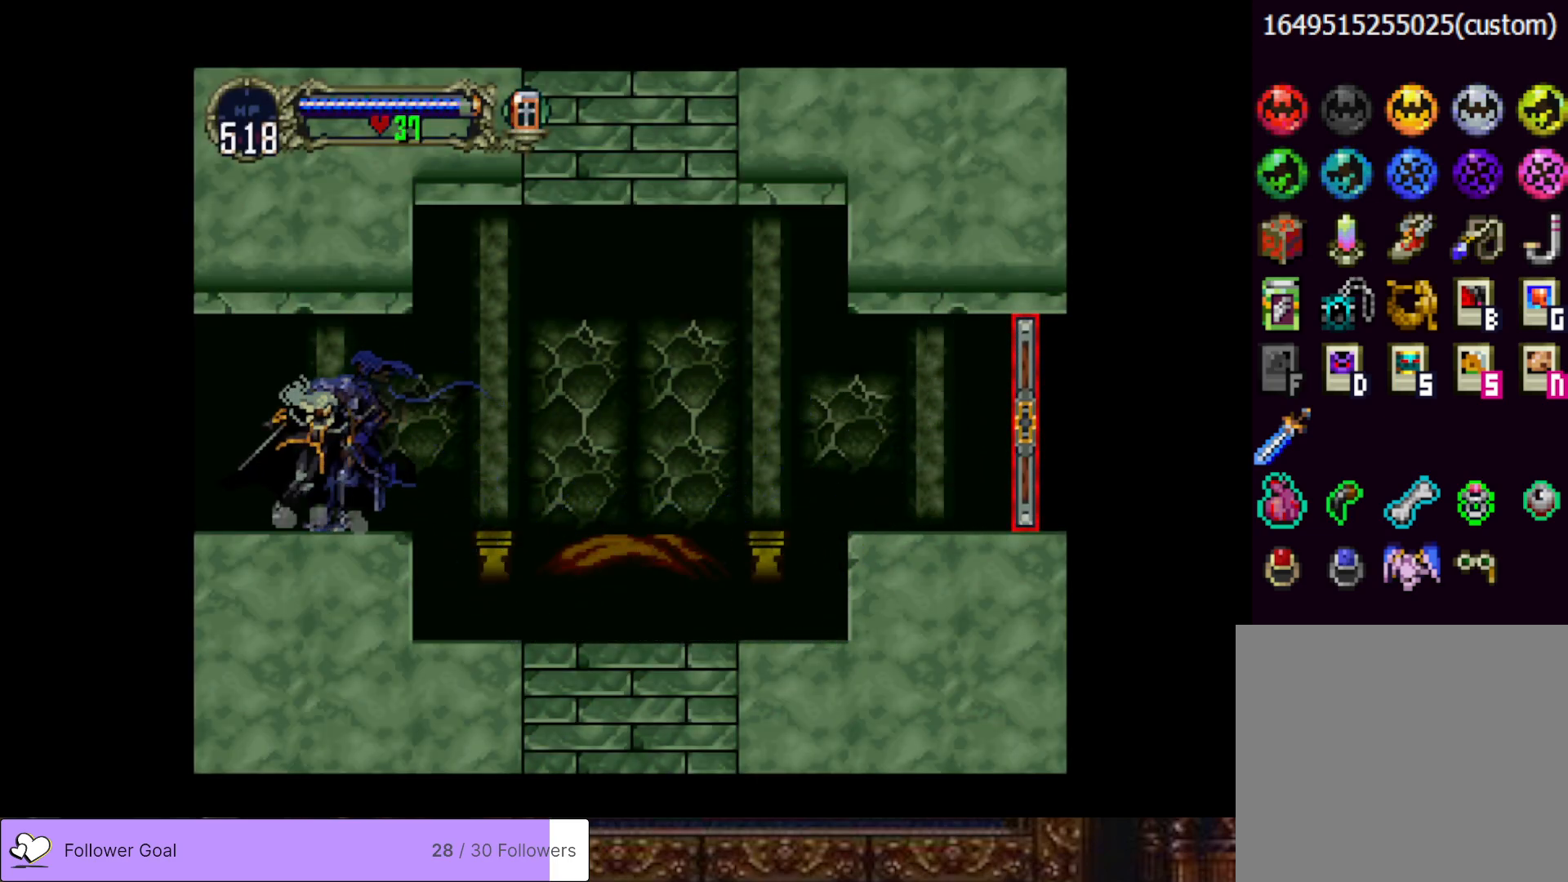
{"buttons": [], "right_stick": "center", "events": [[67, "CIRCLE", "down"], [100, "TRIANGLE", "down"], [150, "TRIANGLE", "up"], [184, "CIRCLE", "up"], [234, "CIRCLE", "down"], [250, "TRIANGLE", "down"], [367, "TRIANGLE", "up"], [384, "CIRCLE", "up"]]}
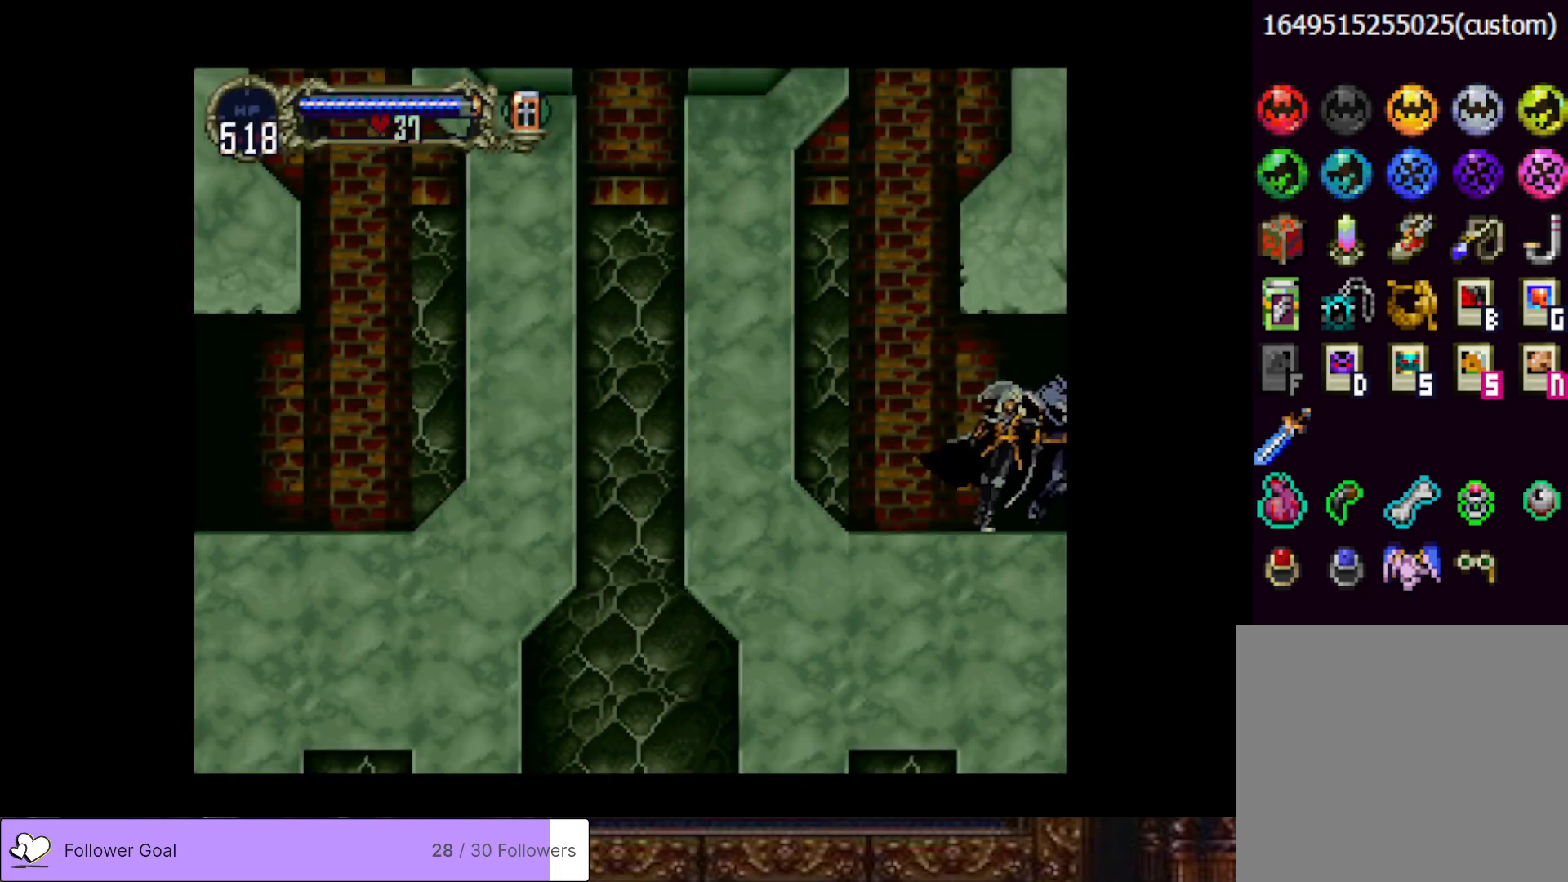
{"buttons": ["CROSS"], "right_stick": "center", "events": [[166, "DPAD_LEFT", "down"], [283, "CROSS", "down"], [350, "DPAD_LEFT", "up"]]}
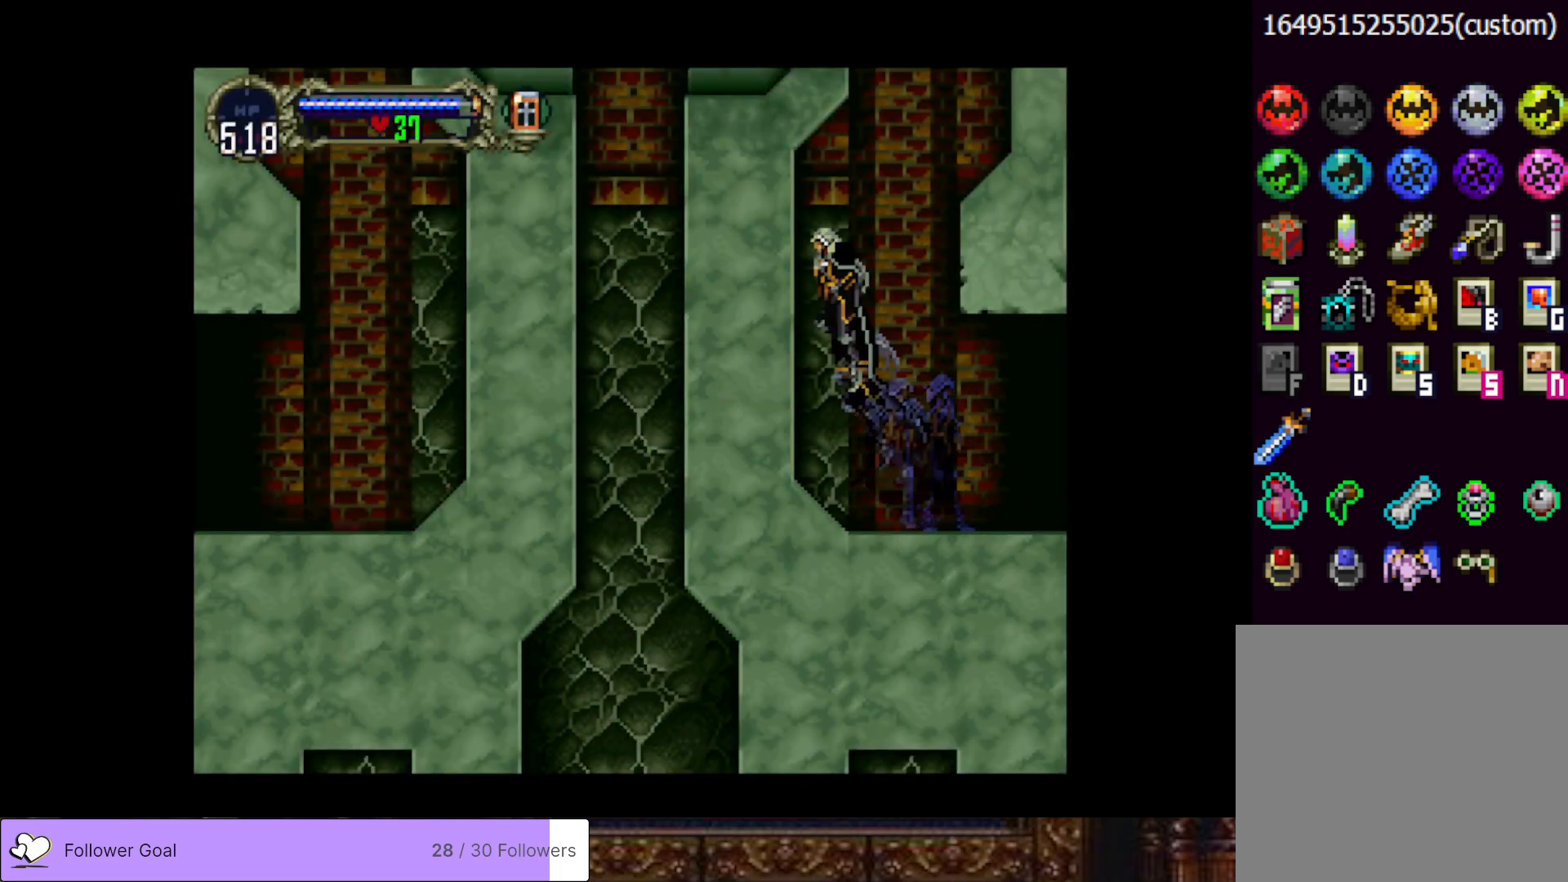
{"buttons": ["DPAD_RIGHT"], "right_stick": "center", "events": [[33, "DPAD_RIGHT", "down"], [67, "CROSS", "up"], [167, "CROSS", "down"], [501, "CROSS", "up"]]}
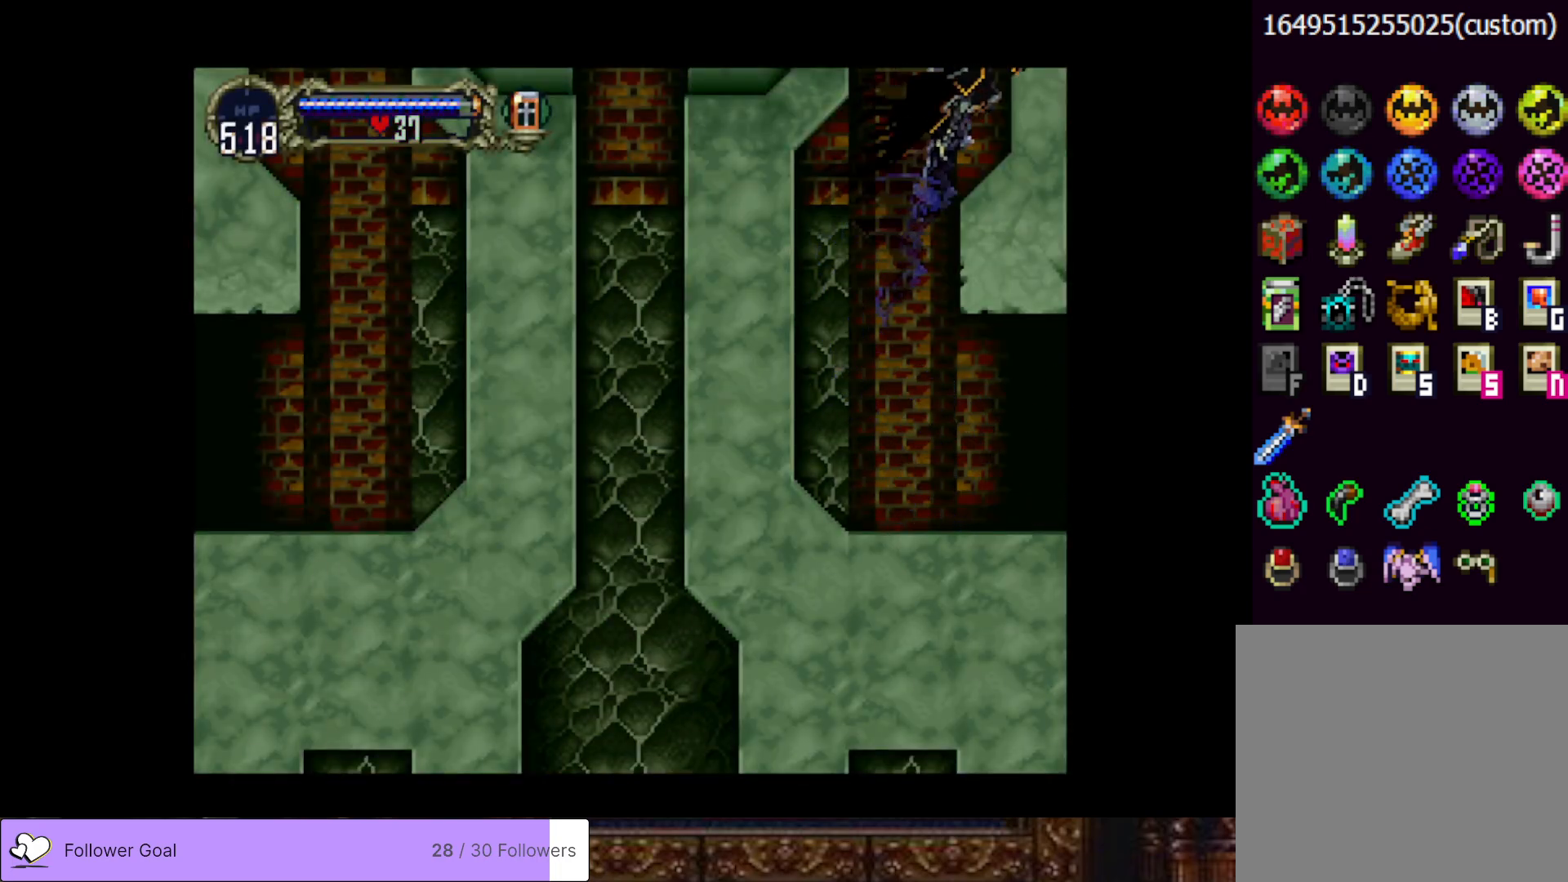
{"buttons": ["CROSS", "DPAD_LEFT"], "right_stick": "center", "events": [[133, "DPAD_RIGHT", "up"], [250, "DPAD_LEFT", "down"], [283, "CROSS", "down"]]}
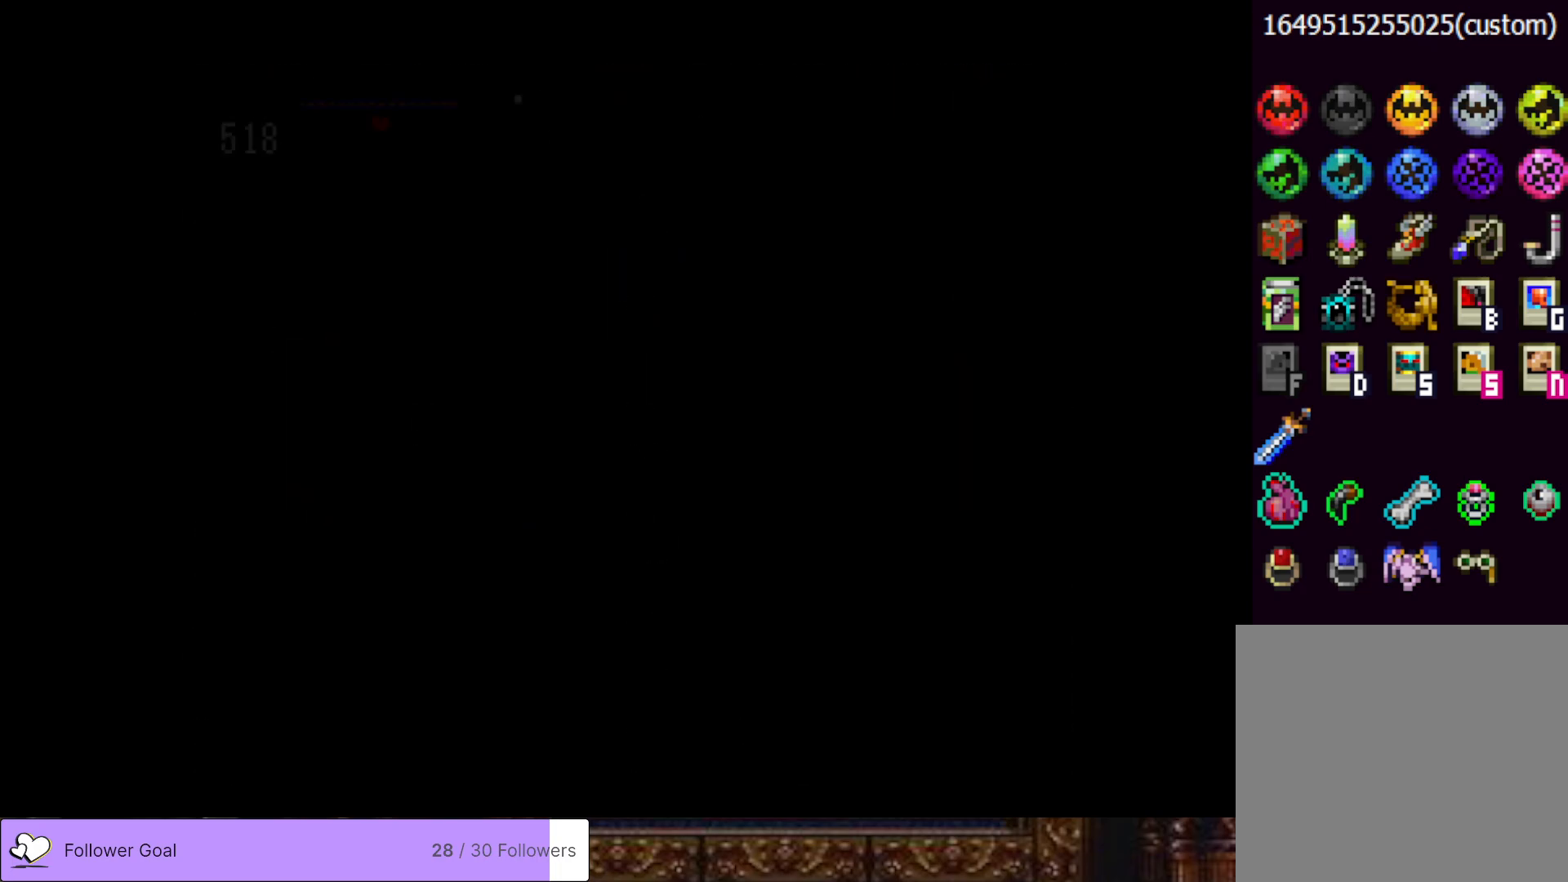
{"buttons": ["CROSS", "DPAD_LEFT"], "right_stick": "center", "events": []}
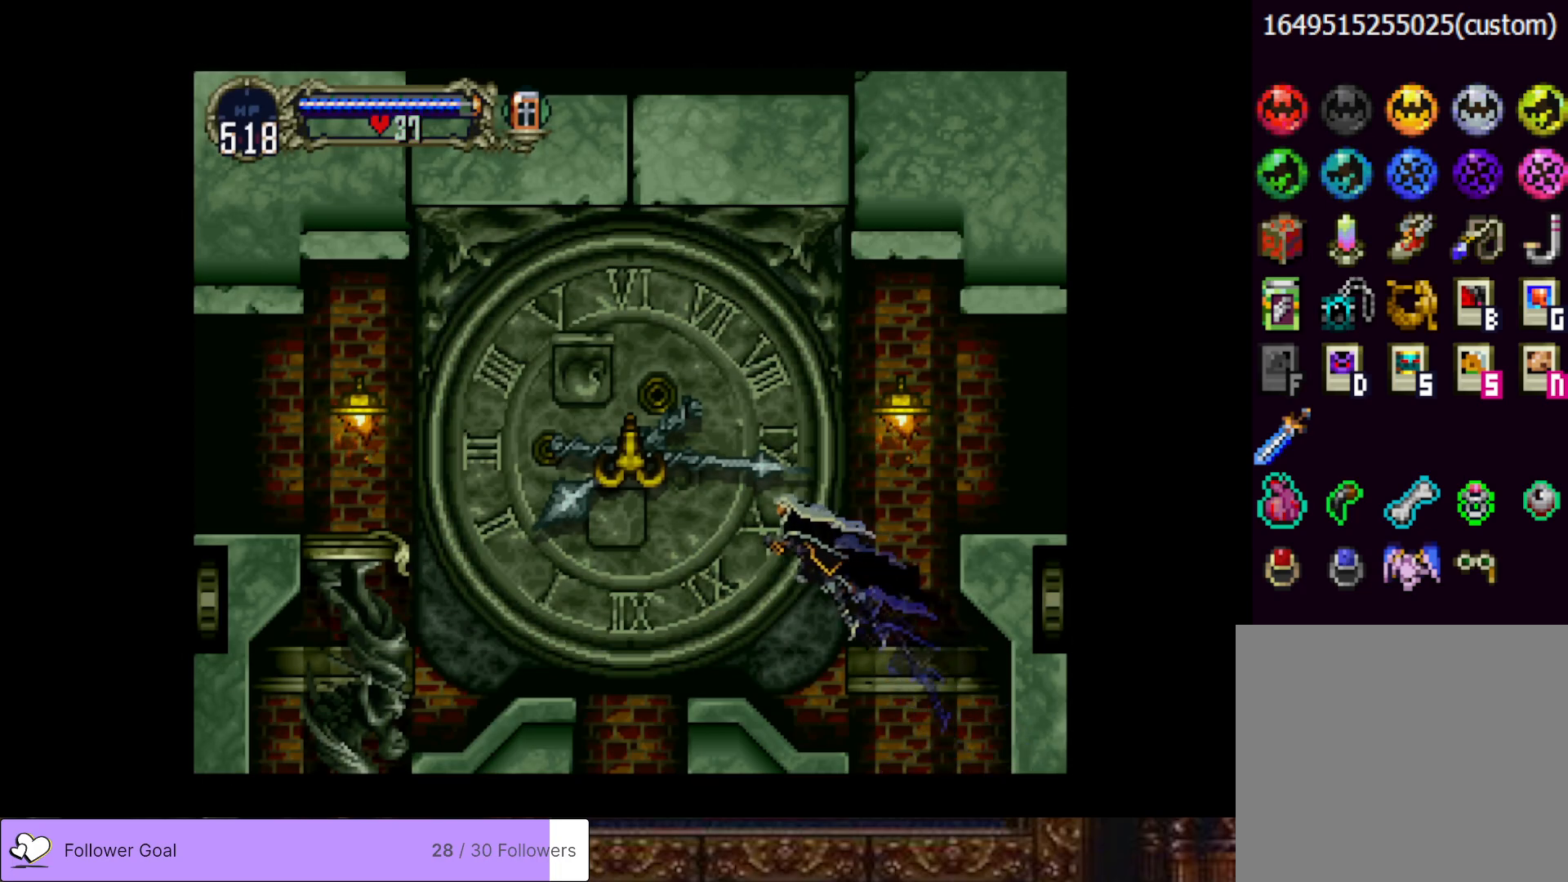
{"buttons": ["DPAD_LEFT"], "right_stick": "center", "events": [[51, "CROSS", "up"]]}
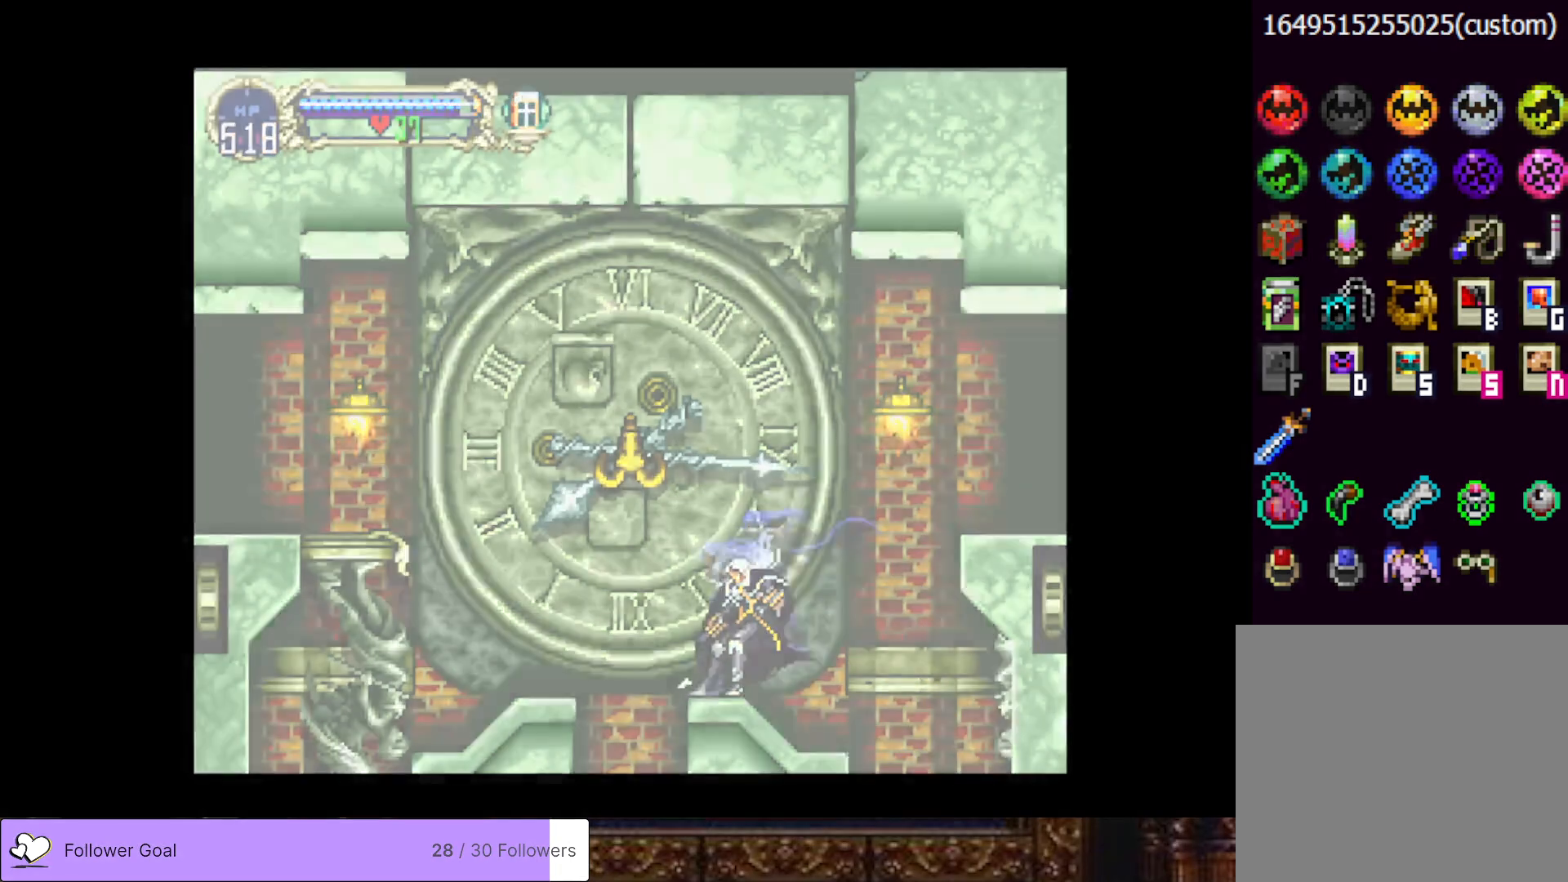
{"buttons": [], "right_stick": "center", "events": [[167, "DPAD_LEFT", "up"]]}